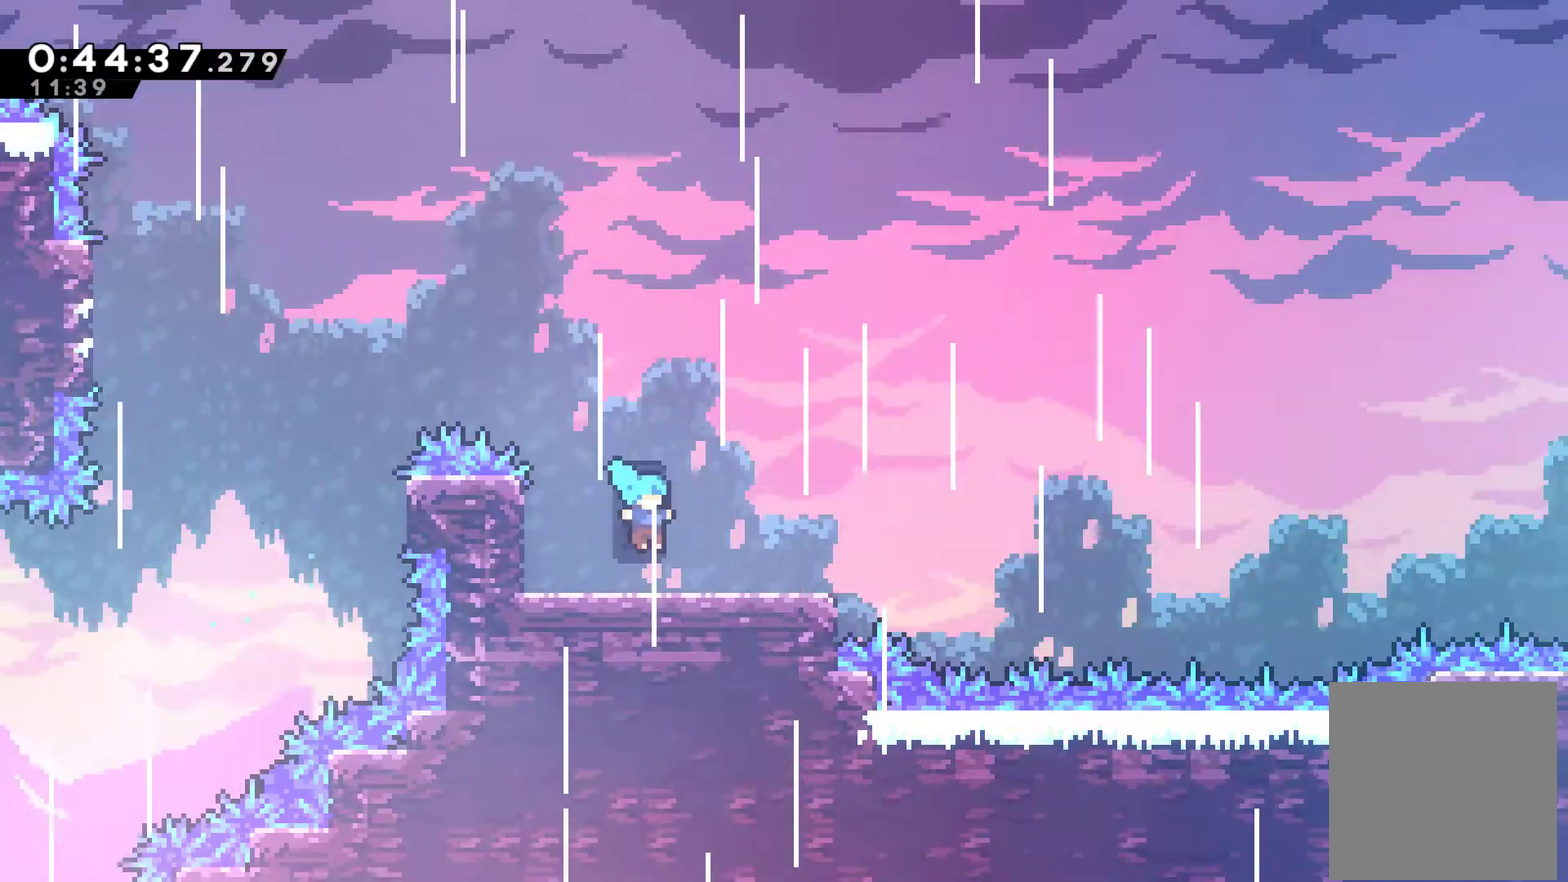
Gameplay with a controller (Xbox layout); each line is a JSON object with the inputs held at the frame after it. "events" lists button and stick changes between this image and that frame as [ms after this image, input, new state], when the widget could be followed in between. Not read: R3 right_stick.
{"buttons": ["A", "DPAD_RIGHT"], "left_stick": "center", "events": [[500, "A", "down"]]}
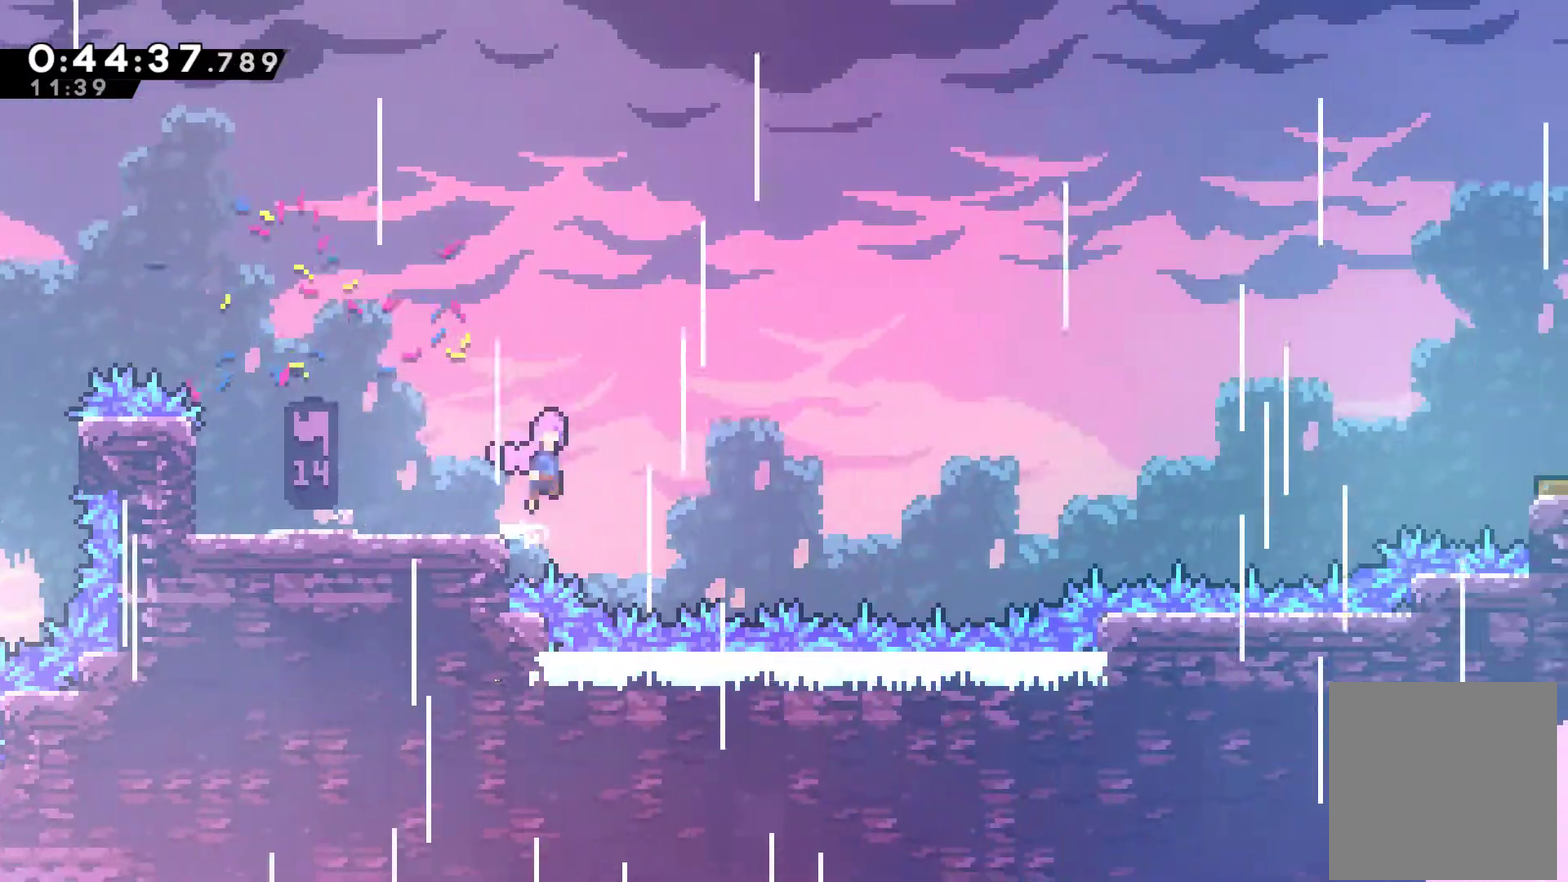
{"buttons": ["DPAD_RIGHT"], "left_stick": "center", "events": [[433, "A", "up"]]}
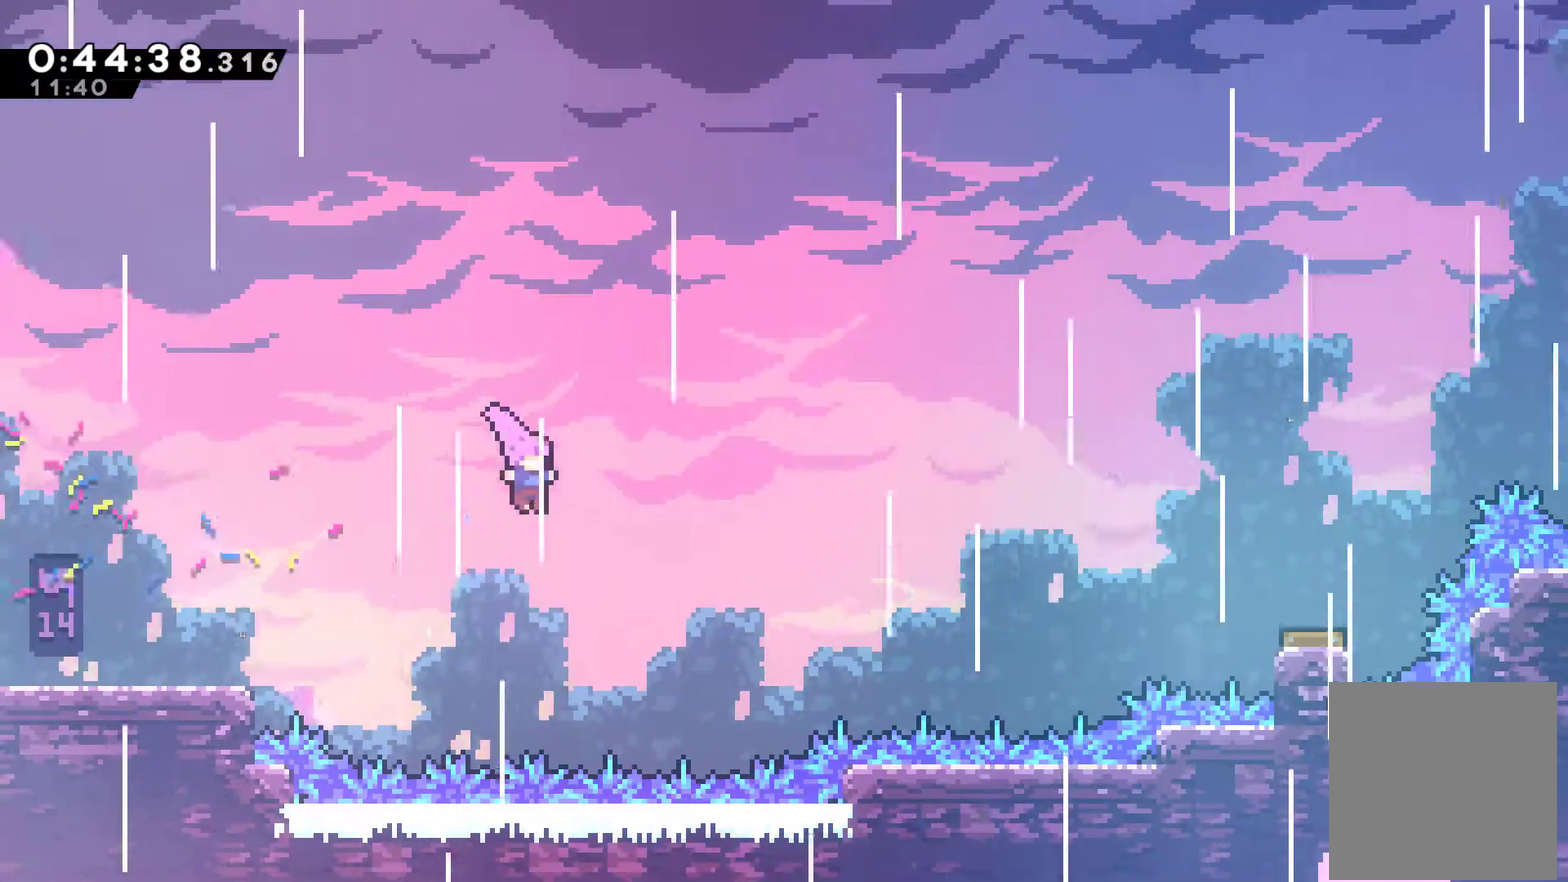
{"buttons": ["X", "DPAD_RIGHT"], "left_stick": "center", "events": [[33, "X", "down"], [333, "X", "up"], [500, "X", "down"]]}
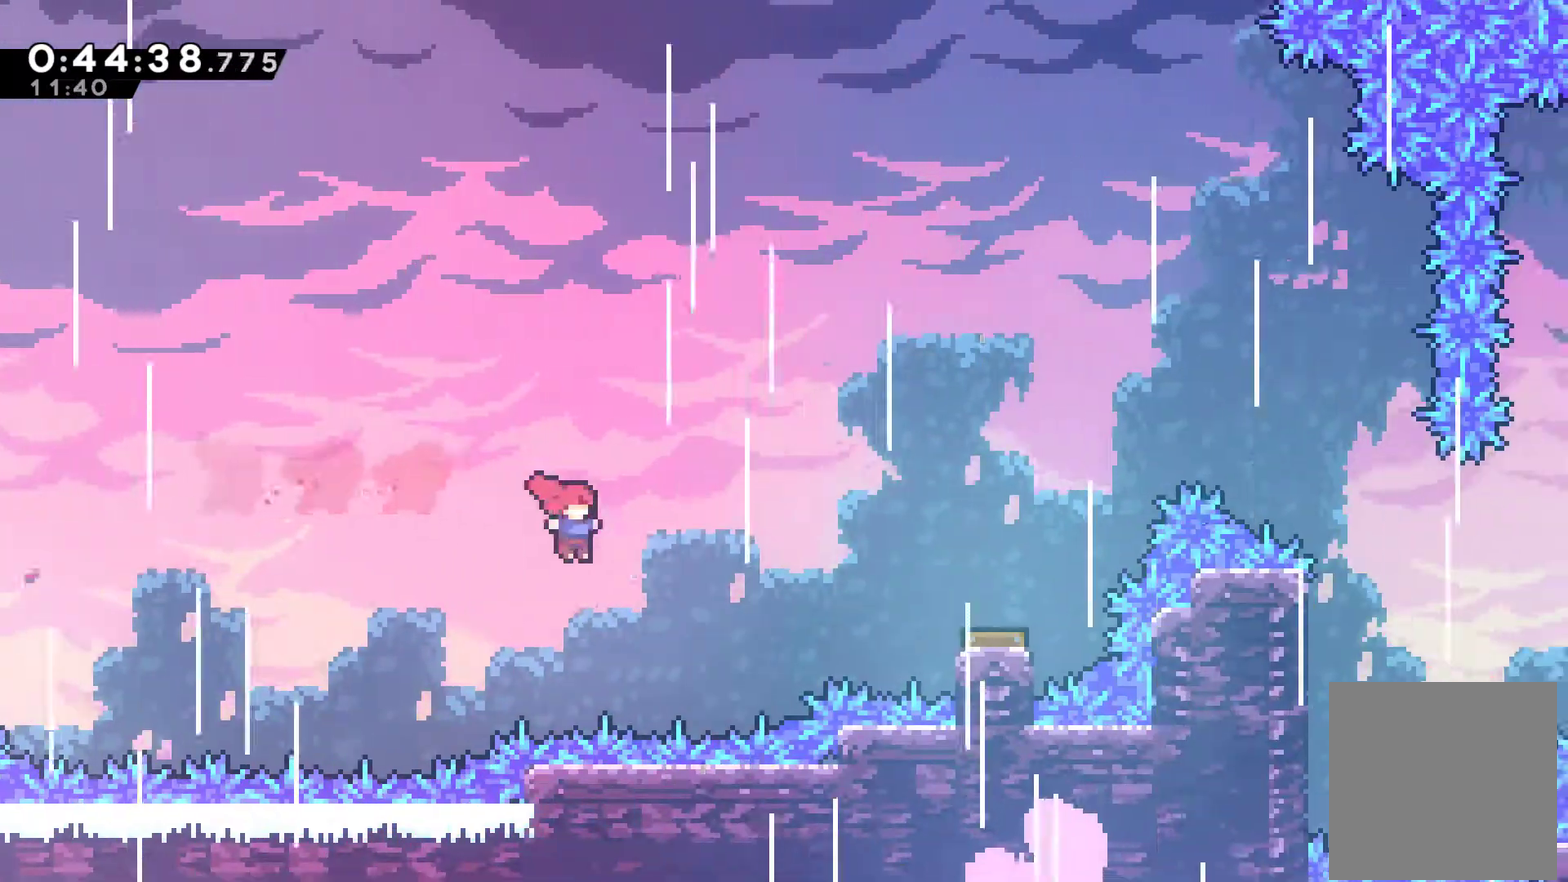
{"buttons": ["X", "DPAD_RIGHT"], "left_stick": "center", "events": []}
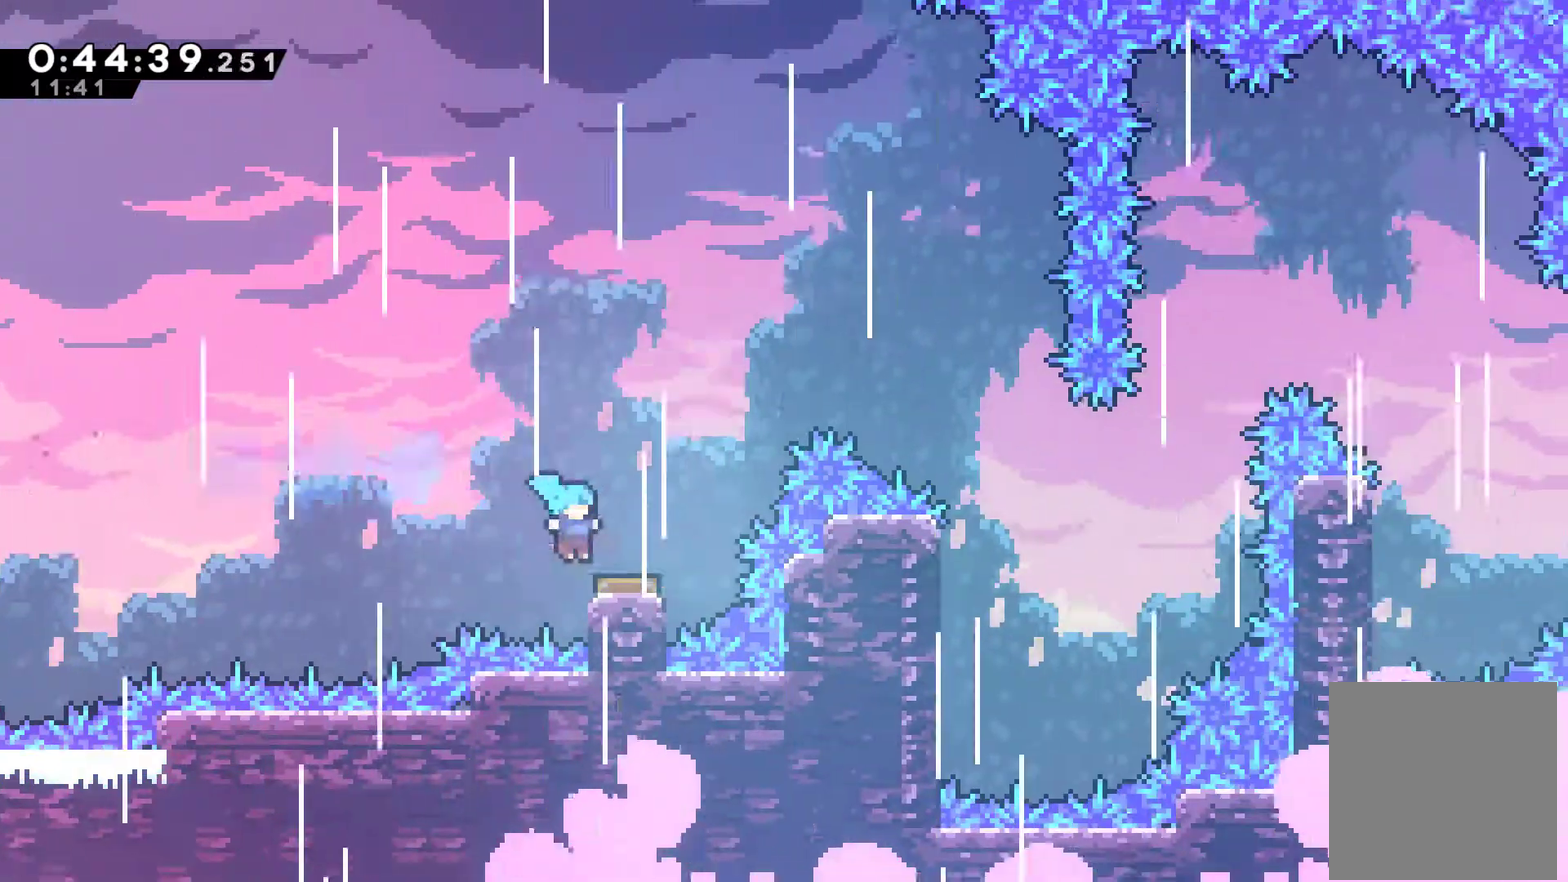
{"buttons": ["DPAD_RIGHT"], "left_stick": "center", "events": [[133, "X", "up"]]}
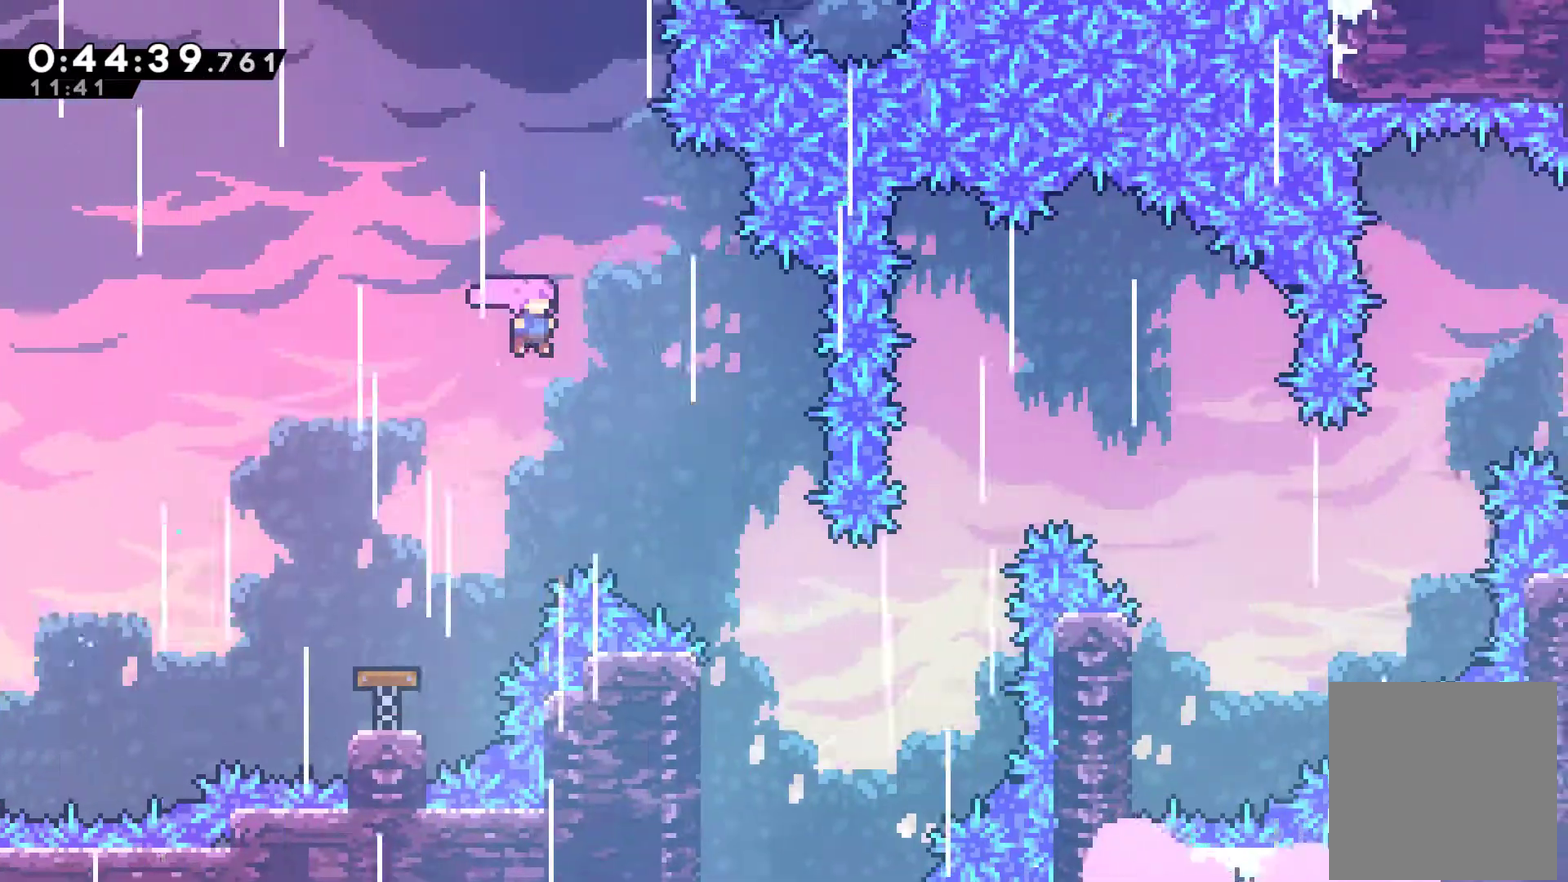
{"buttons": [], "left_stick": "center", "events": [[433, "DPAD_RIGHT", "up"]]}
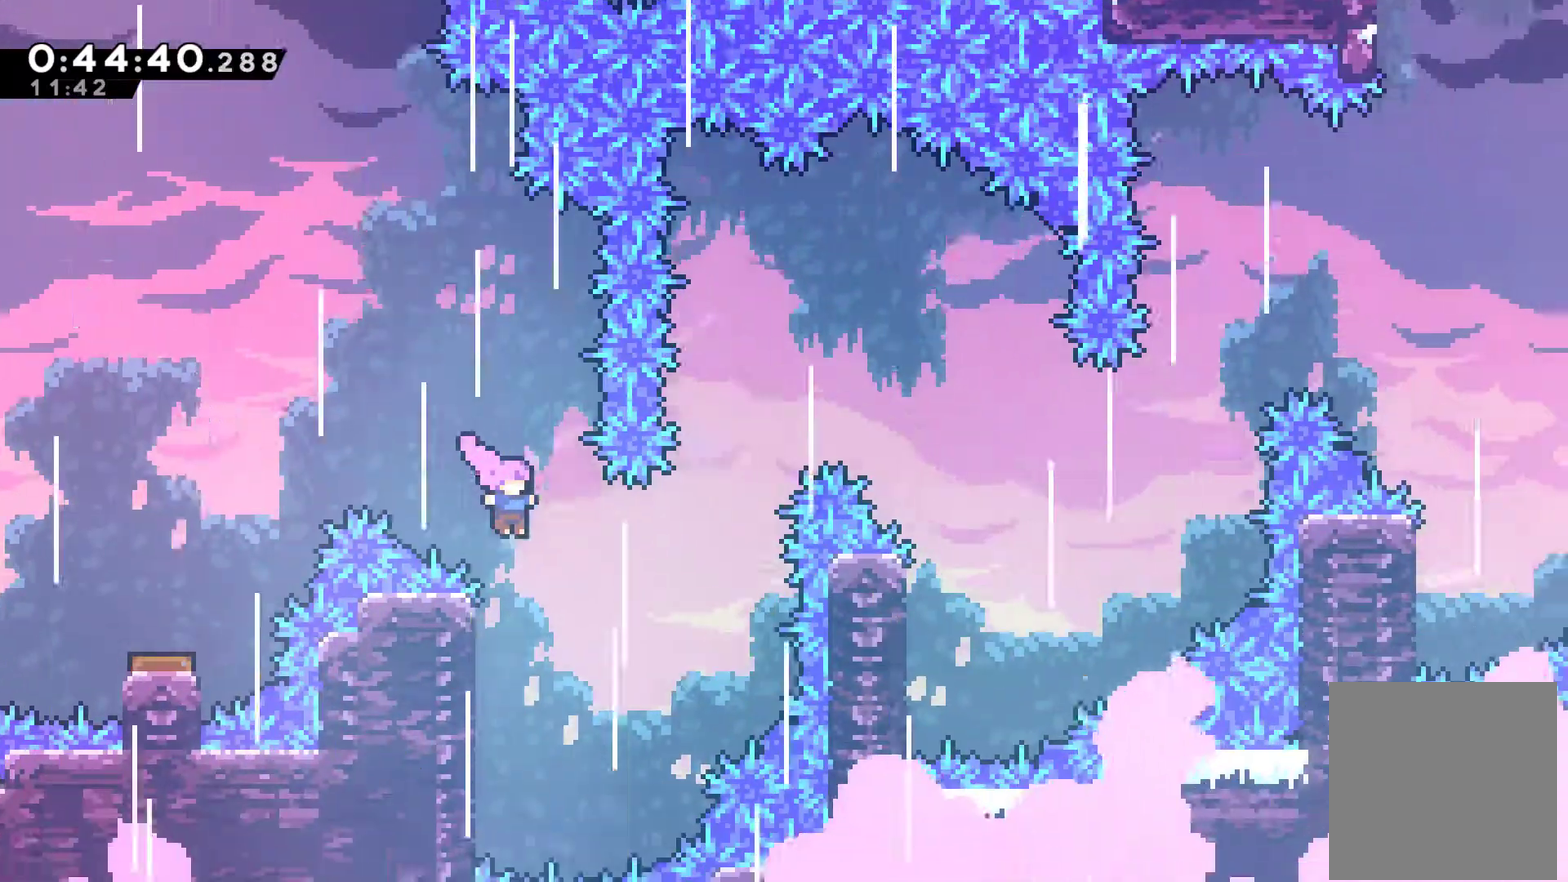
{"buttons": ["DPAD_UP", "DPAD_RIGHT"], "left_stick": "center", "events": [[133, "DPAD_LEFT", "down"], [133, "DPAD_UP", "down"], [333, "DPAD_LEFT", "up"], [367, "A", "down"], [367, "DPAD_RIGHT", "down"], [367, "DPAD_UP", "up"], [433, "DPAD_UP", "down"], [467, "A", "up"]]}
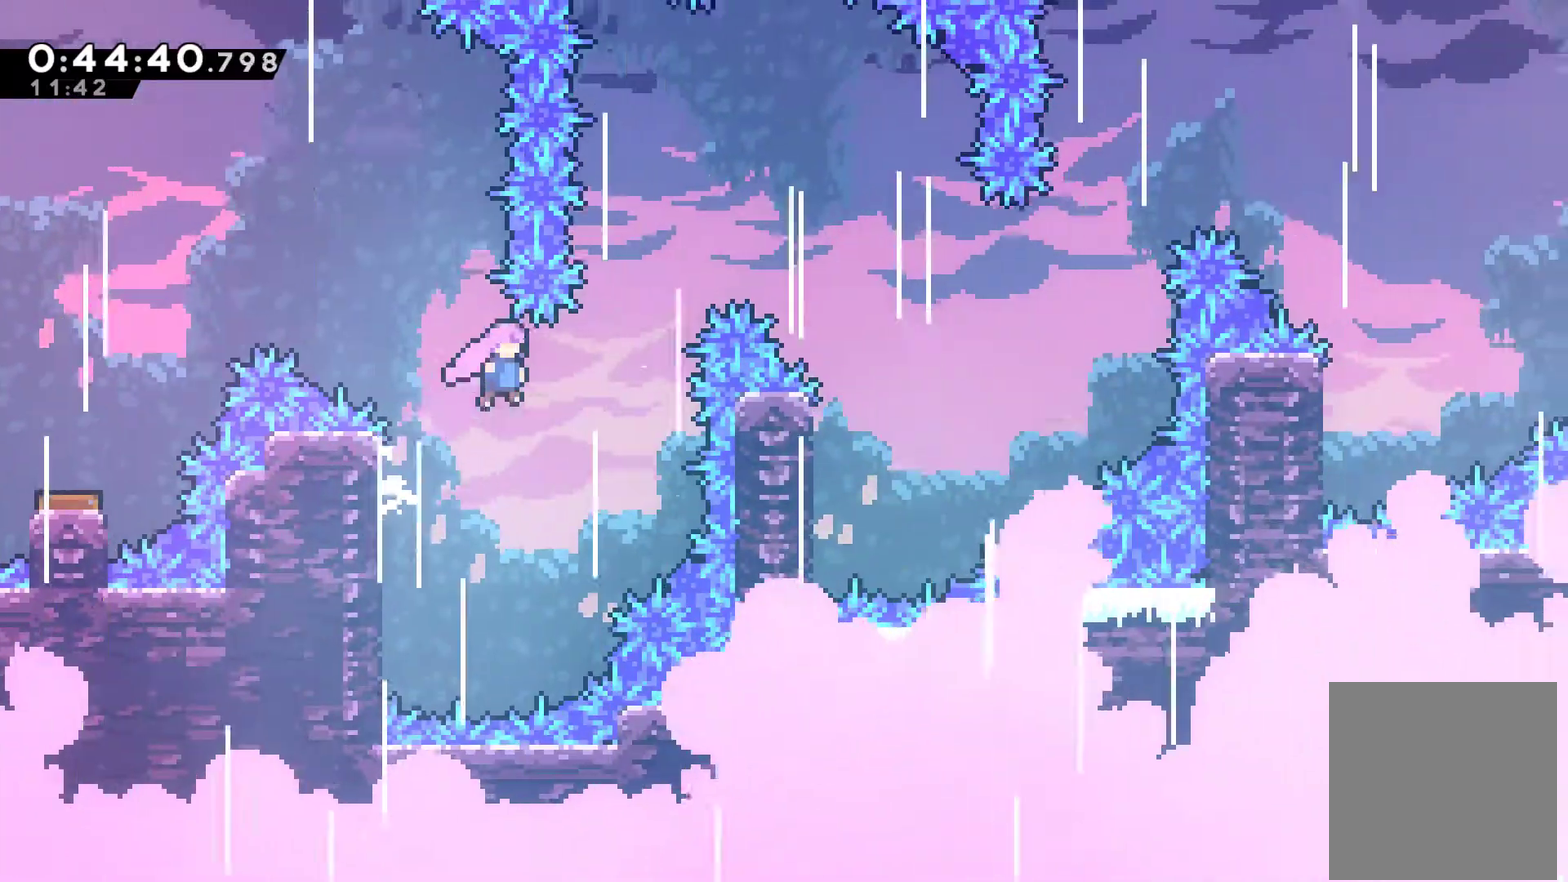
{"buttons": ["DPAD_RIGHT"], "left_stick": "center", "events": [[133, "X", "down"], [233, "X", "up"], [267, "DPAD_UP", "up"]]}
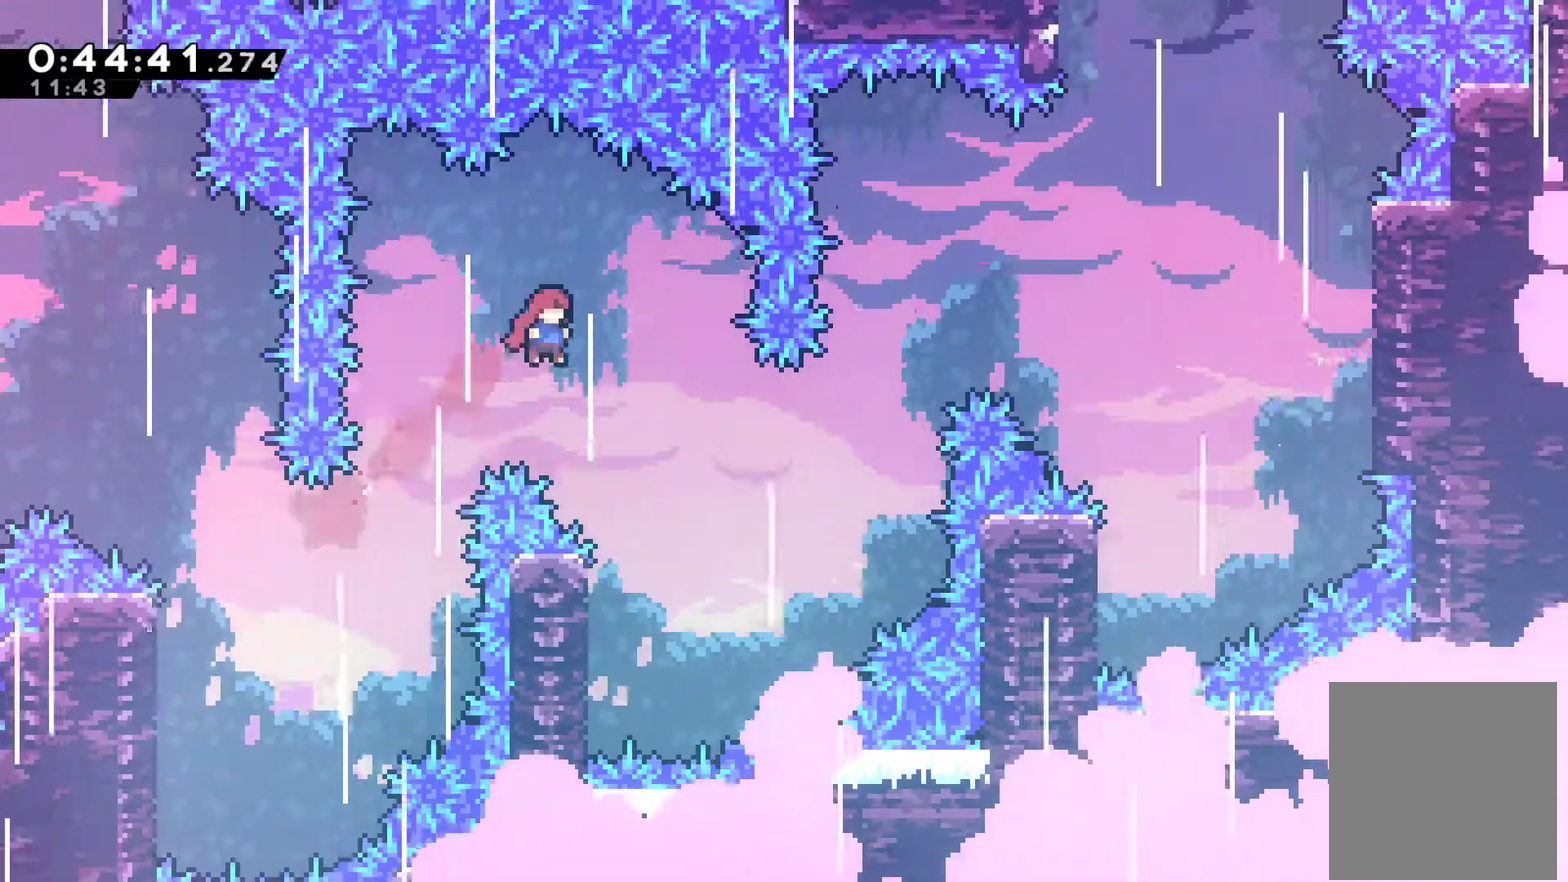
{"buttons": ["DPAD_UP", "DPAD_LEFT"], "left_stick": "center", "events": [[233, "DPAD_RIGHT", "up"], [433, "DPAD_LEFT", "down"], [433, "DPAD_UP", "down"]]}
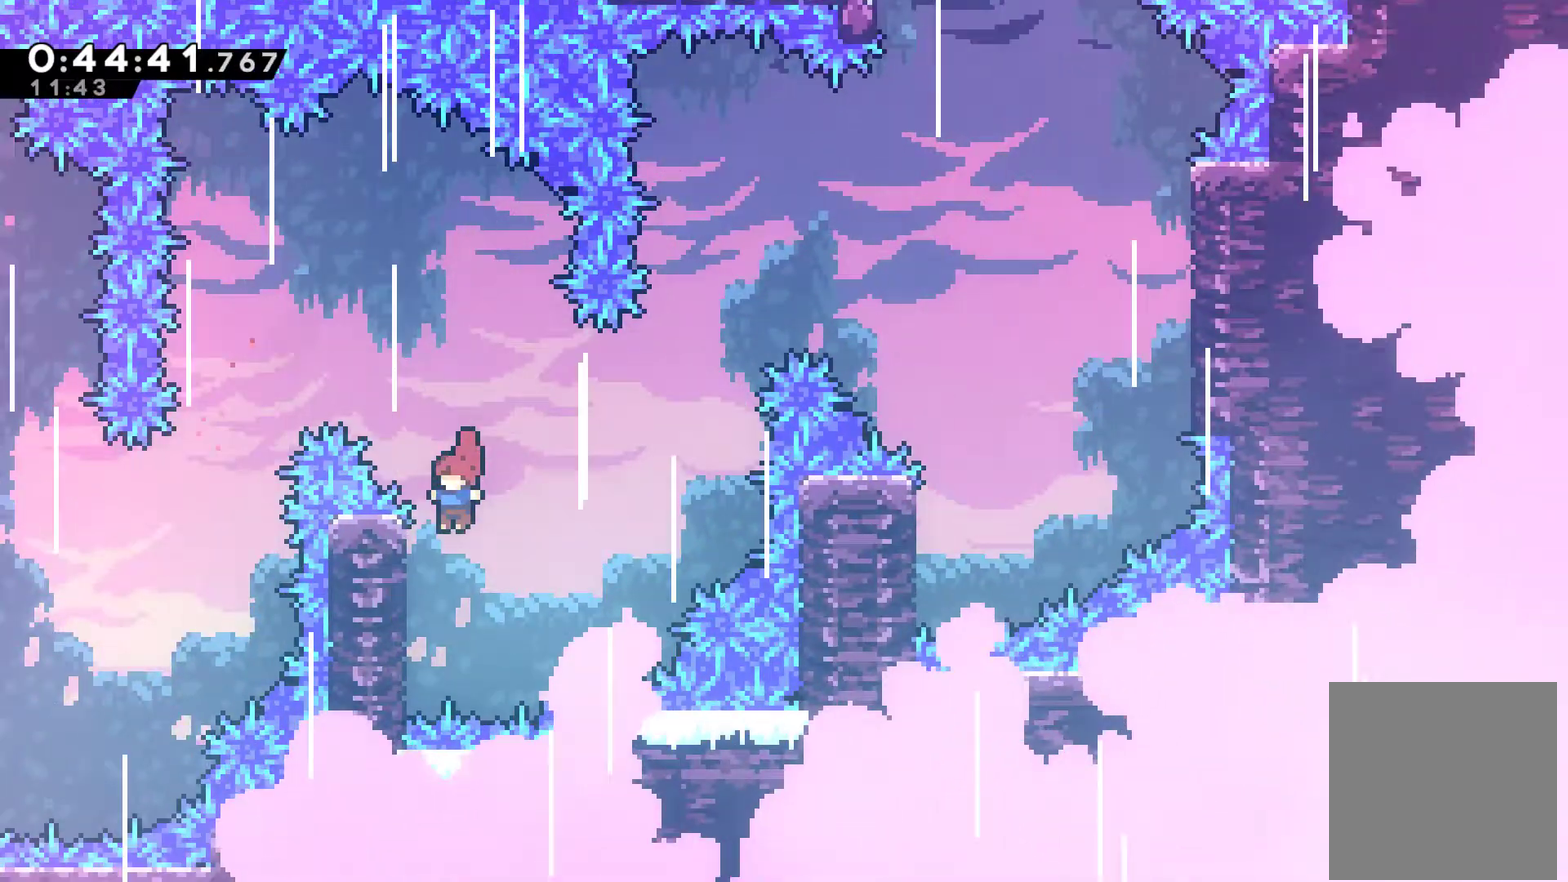
{"buttons": ["X", "DPAD_UP", "DPAD_RIGHT"], "left_stick": "center", "events": [[133, "A", "down"], [167, "DPAD_LEFT", "up"], [167, "DPAD_RIGHT", "down"], [200, "DPAD_UP", "up"], [267, "DPAD_UP", "down"], [300, "A", "up"], [500, "X", "down"]]}
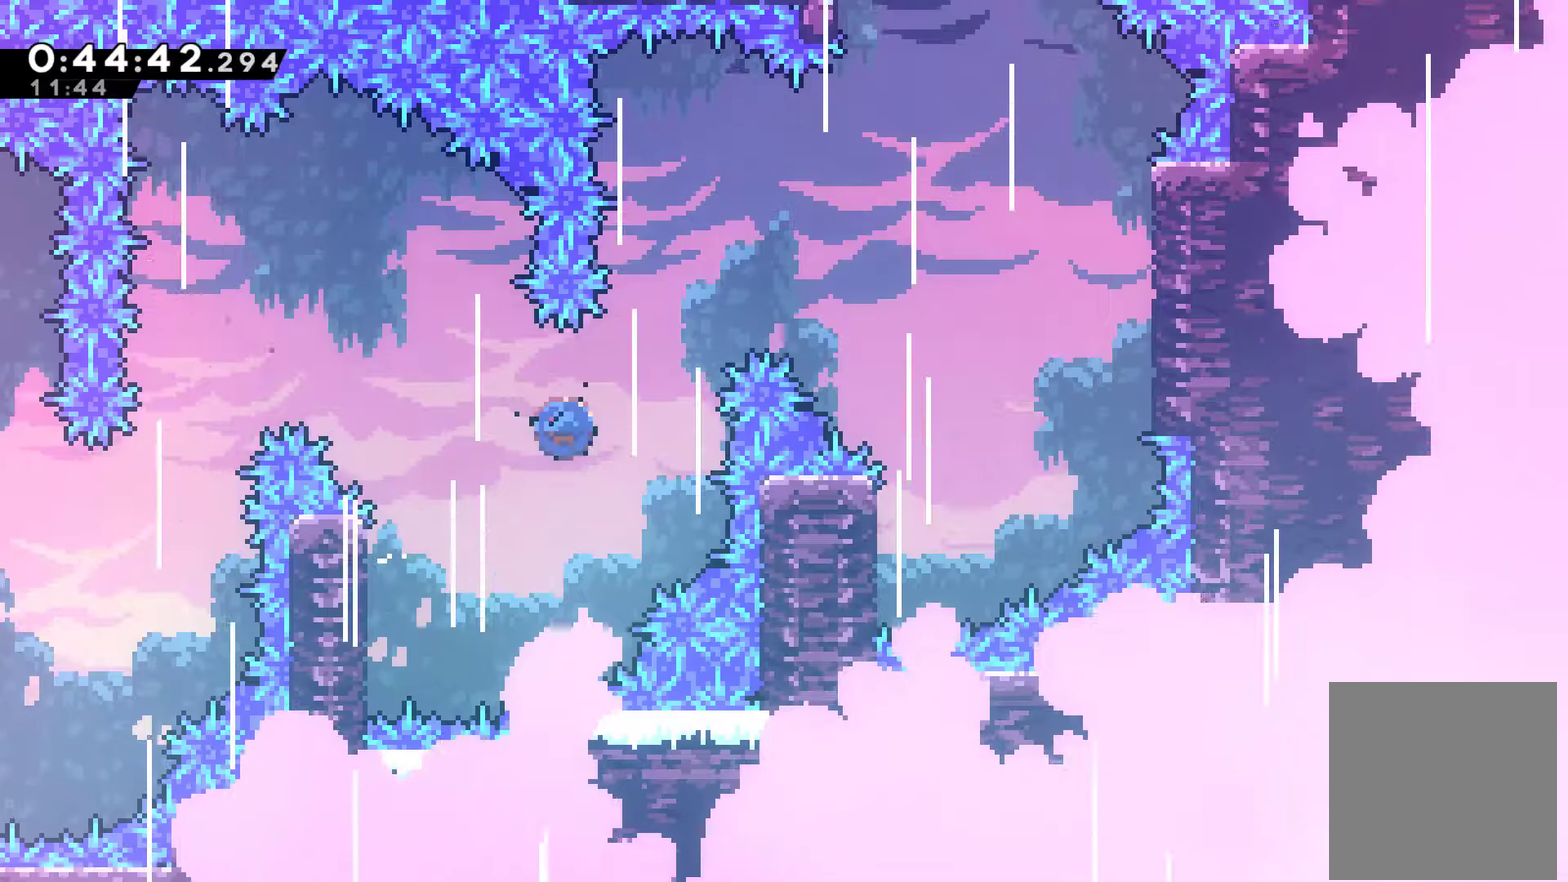
{"buttons": ["DPAD_RIGHT"], "left_stick": "center", "events": [[200, "X", "up"], [267, "DPAD_UP", "up"]]}
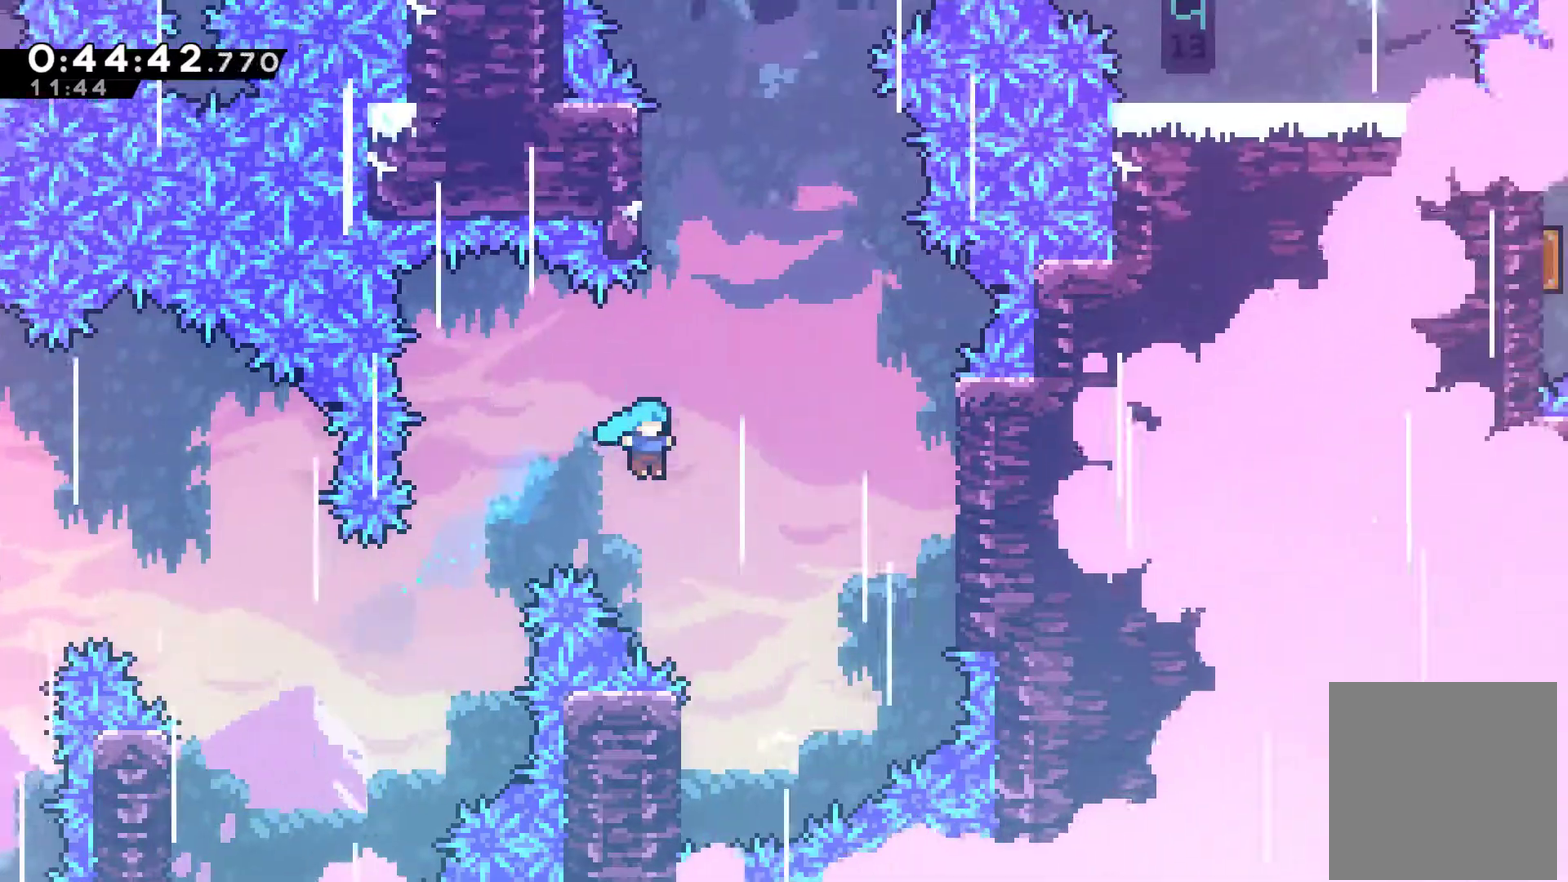
{"buttons": ["DPAD_UP", "DPAD_LEFT"], "left_stick": "center", "events": [[233, "DPAD_RIGHT", "up"], [300, "DPAD_LEFT", "down"], [500, "DPAD_UP", "down"]]}
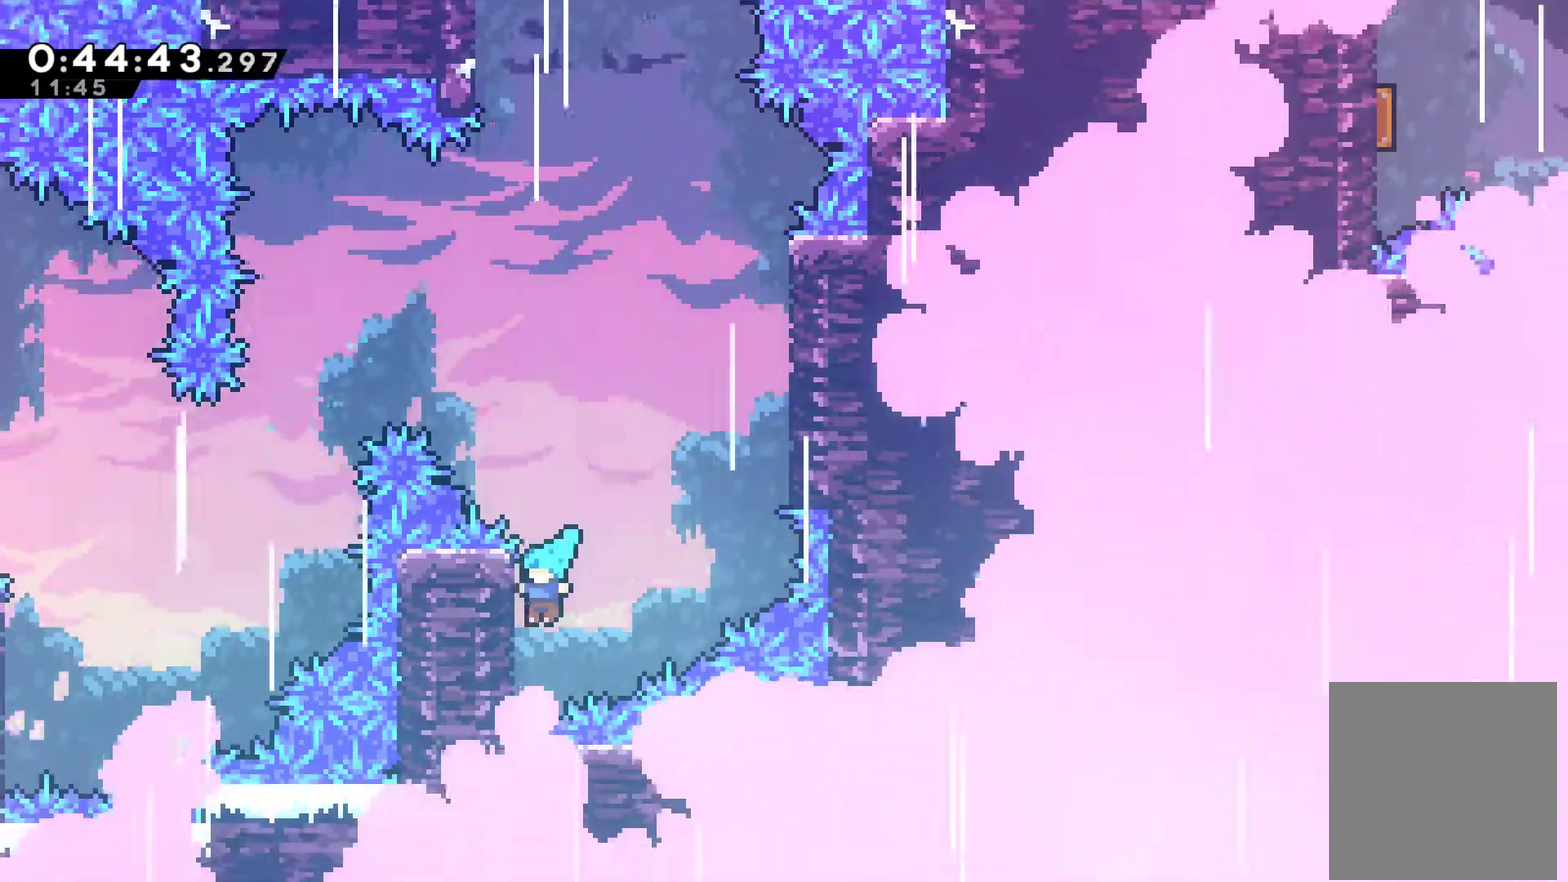
{"buttons": ["R1", "DPAD_UP", "DPAD_RIGHT"], "left_stick": "center", "events": [[67, "A", "down"], [100, "DPAD_LEFT", "up"], [100, "DPAD_RIGHT", "down"], [400, "R1", "down"], [433, "A", "up"]]}
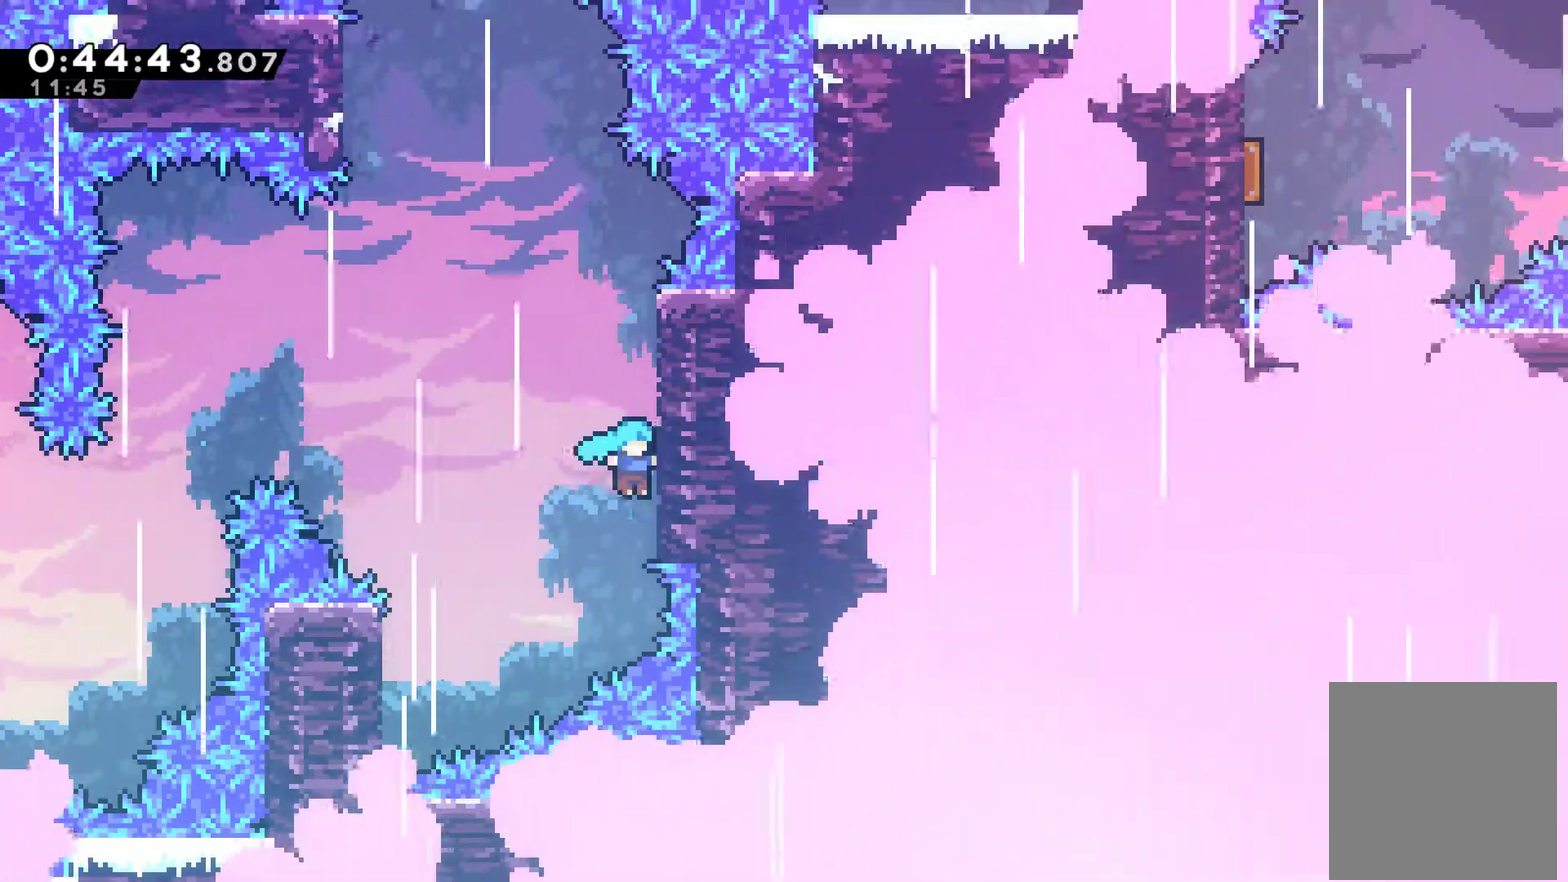
{"buttons": ["A", "R1", "DPAD_UP", "DPAD_LEFT"], "left_stick": "center", "events": [[67, "A", "down"], [267, "A", "up"], [267, "DPAD_RIGHT", "up"], [333, "DPAD_LEFT", "down"], [367, "A", "down"]]}
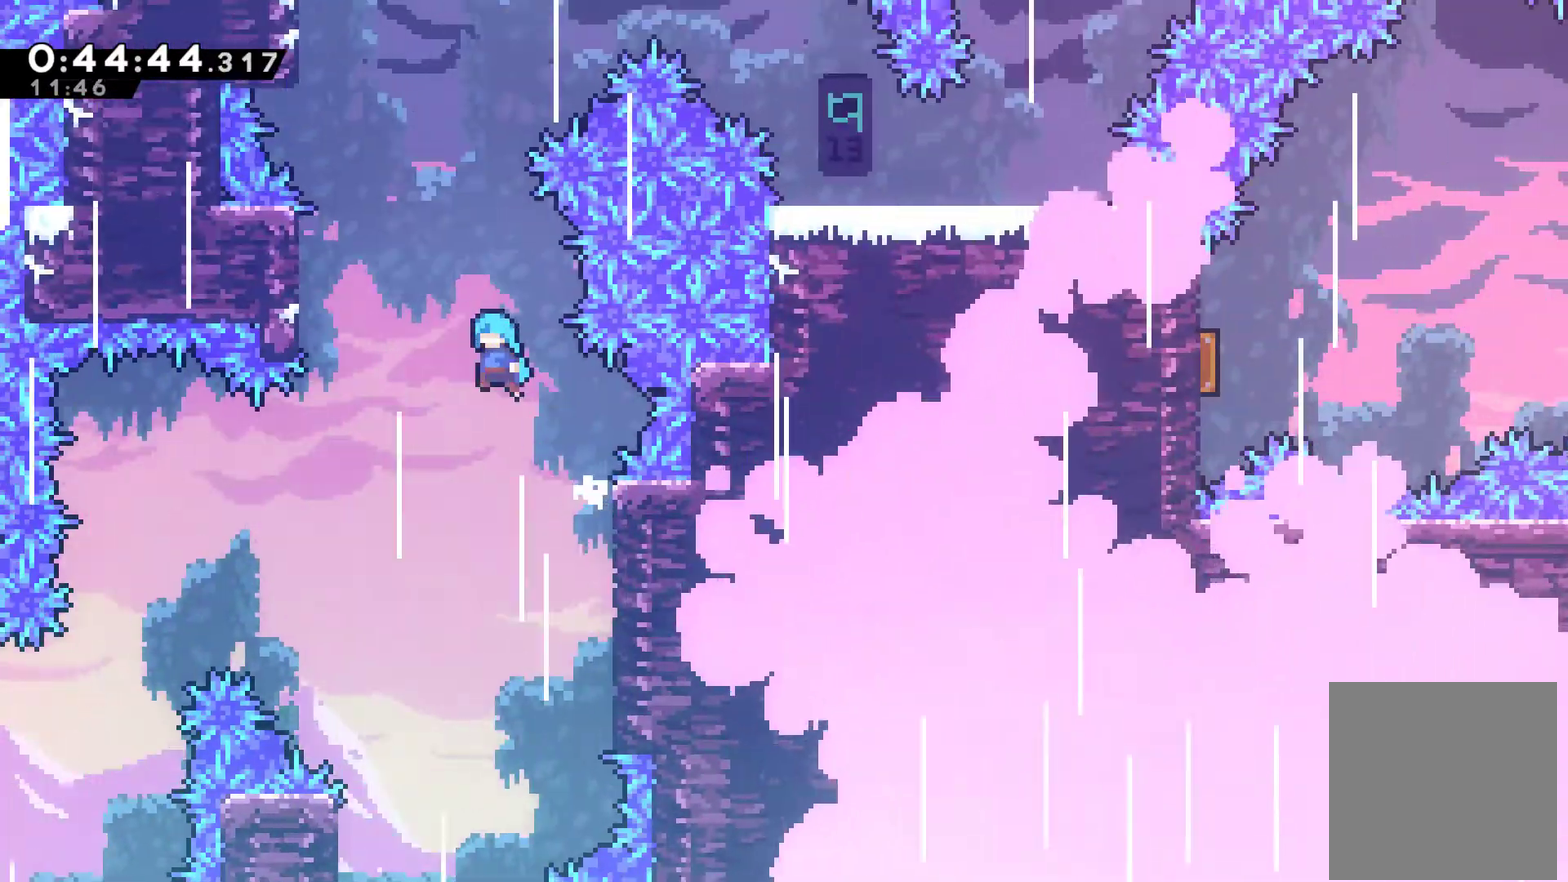
{"buttons": ["A", "R1", "DPAD_UP"], "left_stick": "center", "events": [[300, "A", "up"], [433, "A", "down"], [433, "DPAD_LEFT", "up"]]}
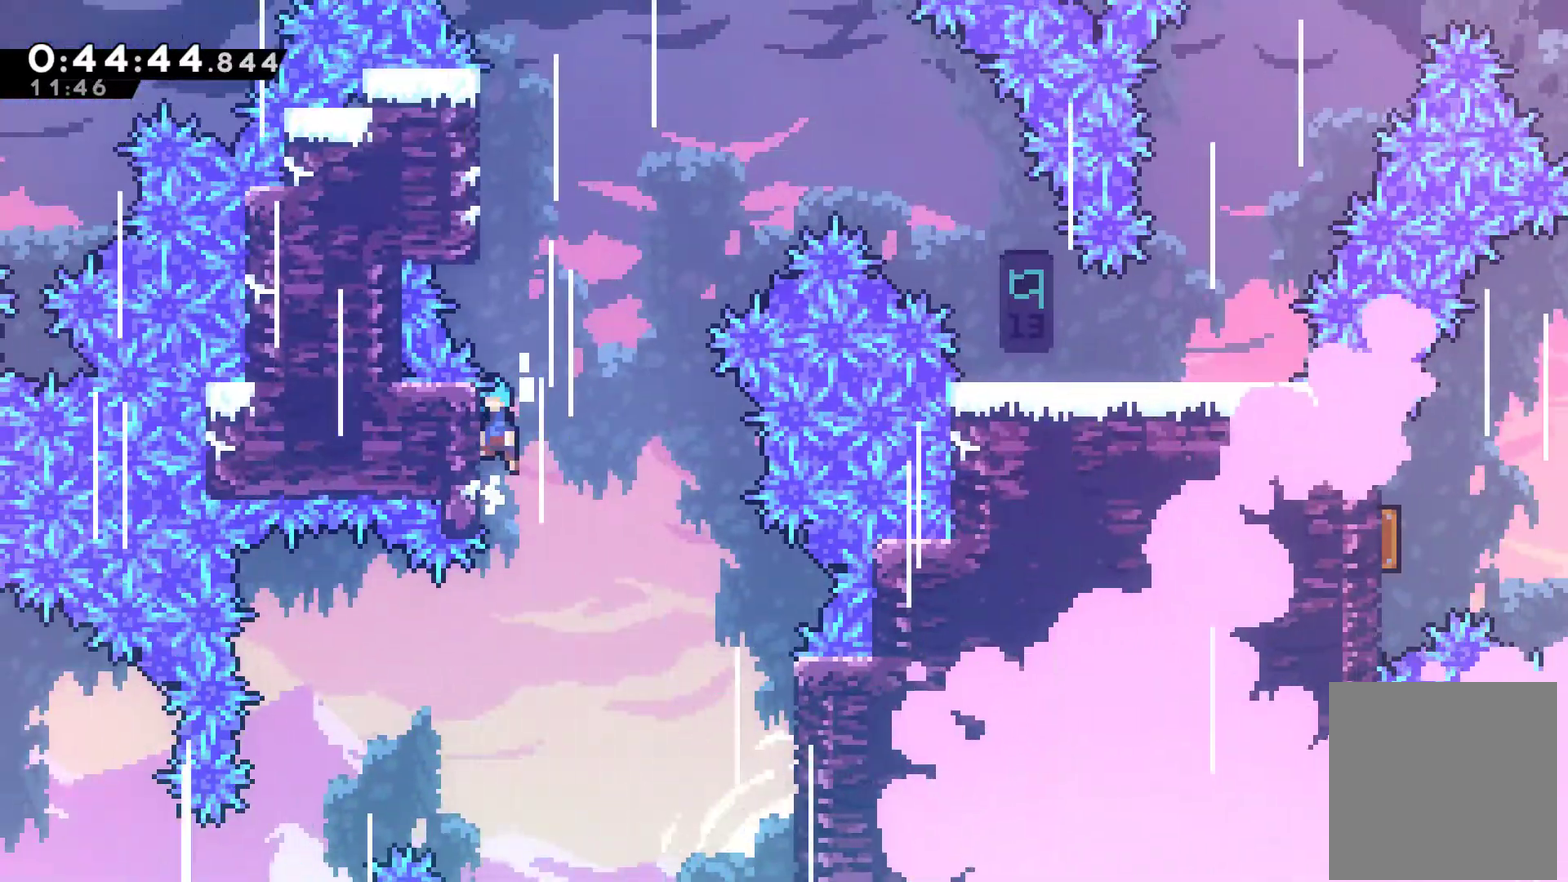
{"buttons": ["A", "R1", "DPAD_UP"], "left_stick": "center", "events": [[67, "A", "up"], [167, "A", "down"], [400, "A", "up"], [467, "A", "down"]]}
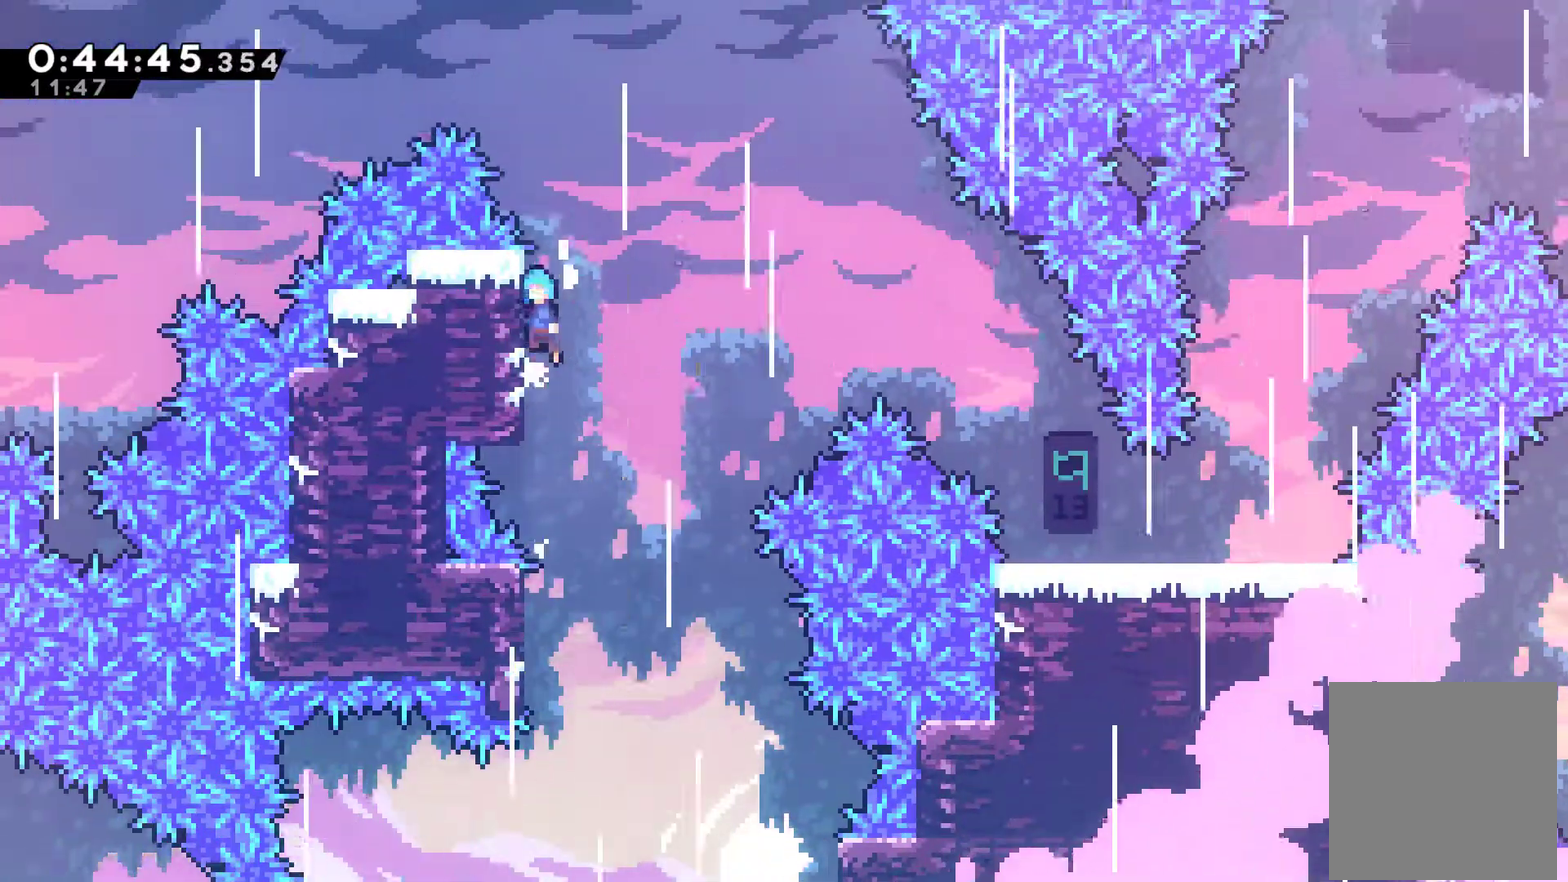
{"buttons": ["A", "R1", "DPAD_UP", "DPAD_RIGHT"], "left_stick": "center", "events": [[67, "A", "up"], [167, "A", "down"], [167, "DPAD_RIGHT", "down"]]}
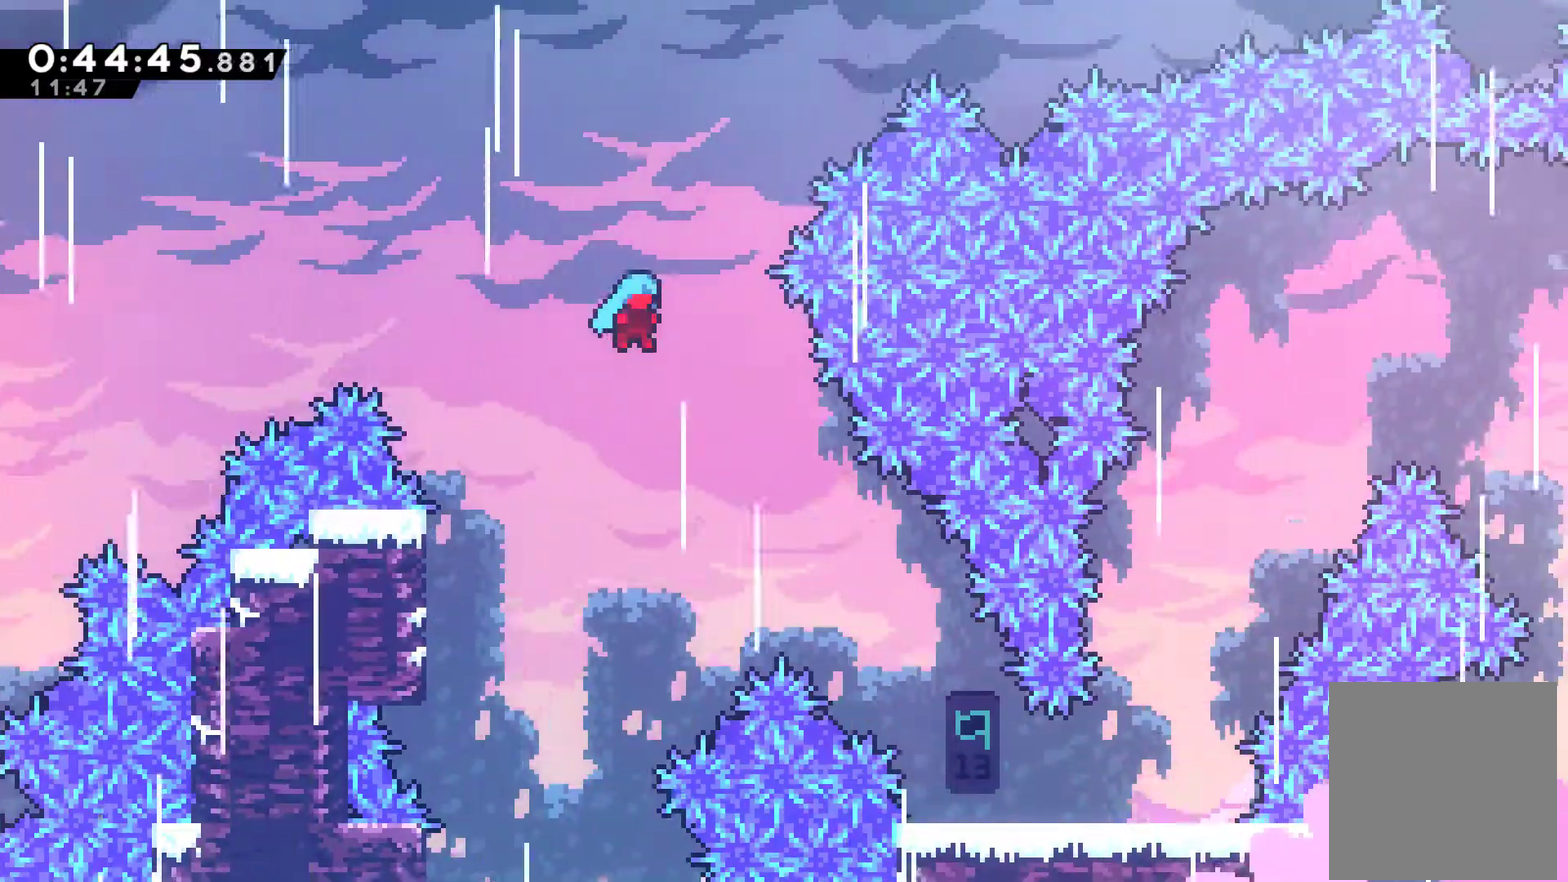
{"buttons": ["DPAD_RIGHT"], "left_stick": "center", "events": [[67, "DPAD_UP", "up"], [100, "A", "up"], [367, "R1", "up"]]}
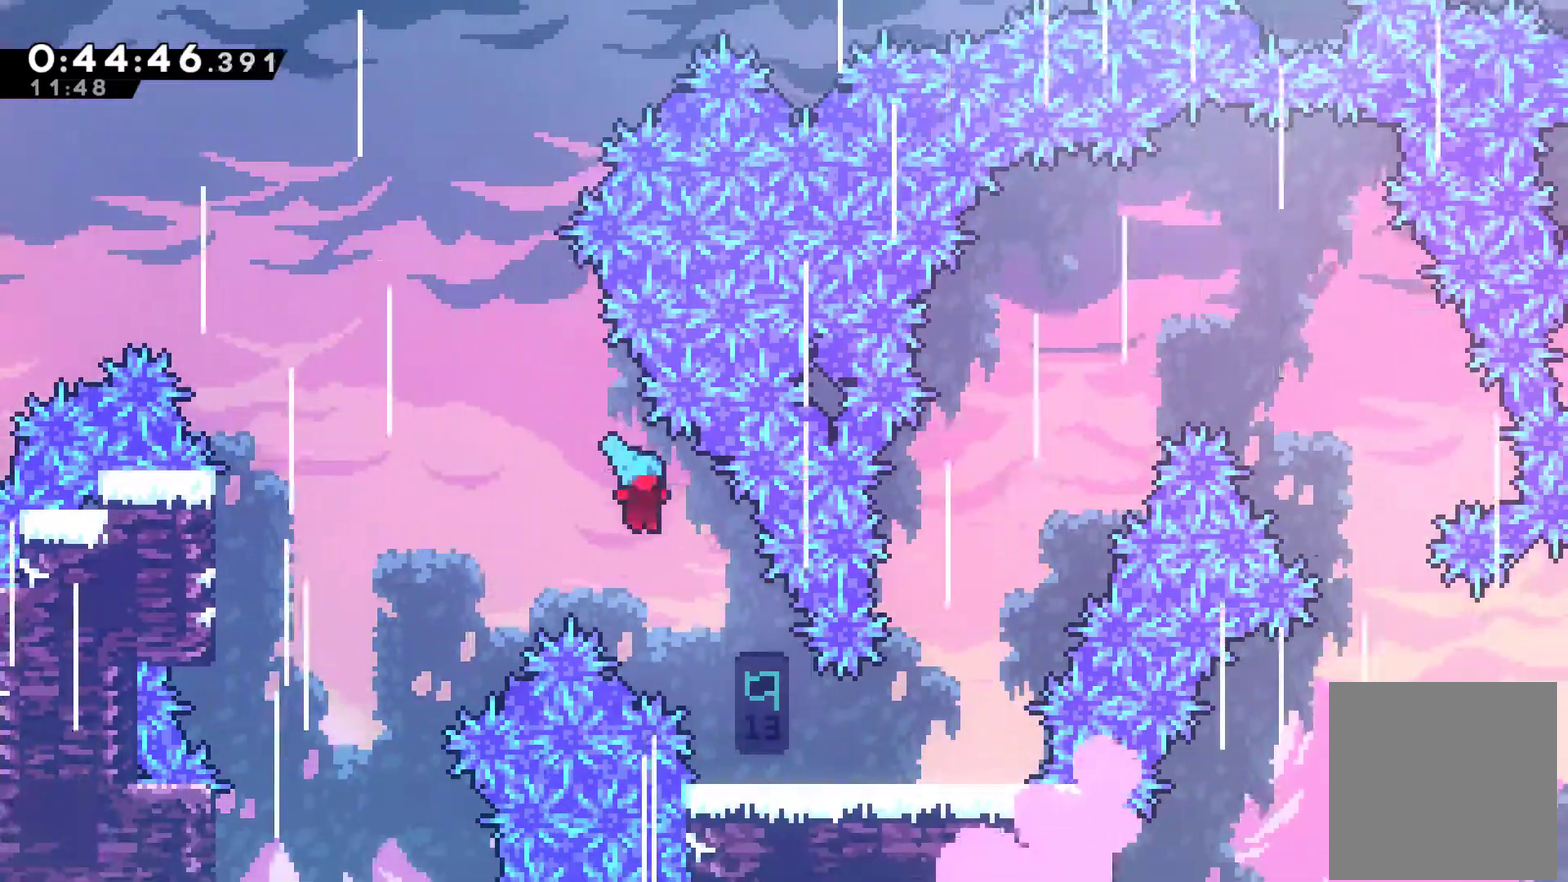
{"buttons": ["DPAD_RIGHT"], "left_stick": "center", "events": []}
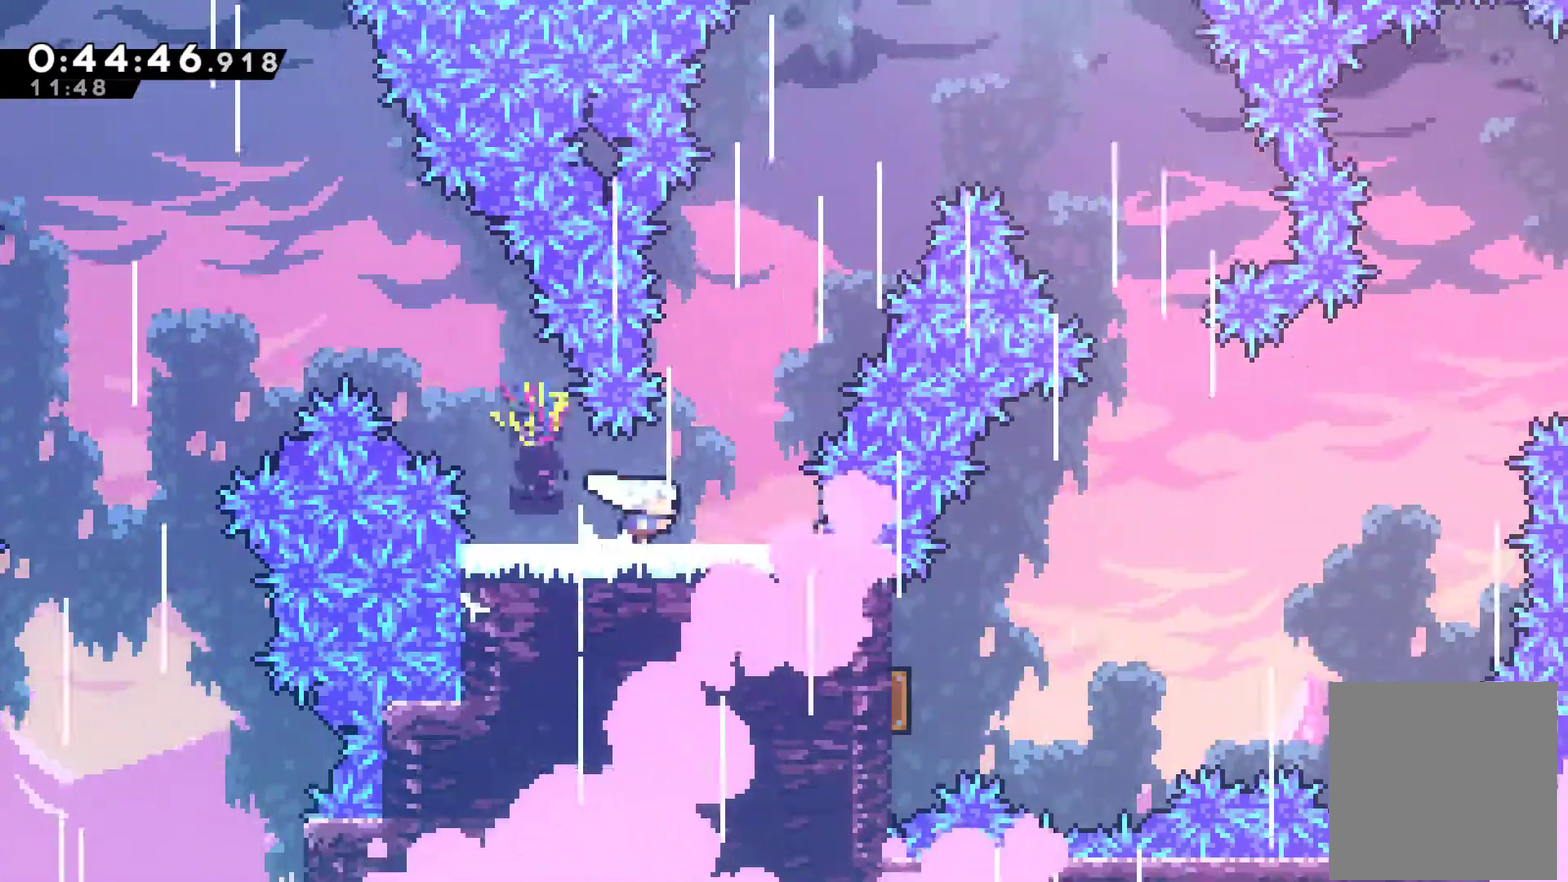
{"buttons": ["DPAD_UP", "DPAD_RIGHT"], "left_stick": "center", "events": [[100, "A", "down"], [200, "DPAD_RIGHT", "up"], [233, "DPAD_UP", "down"], [267, "A", "up"], [333, "X", "down"], [433, "X", "up"], [467, "DPAD_RIGHT", "down"]]}
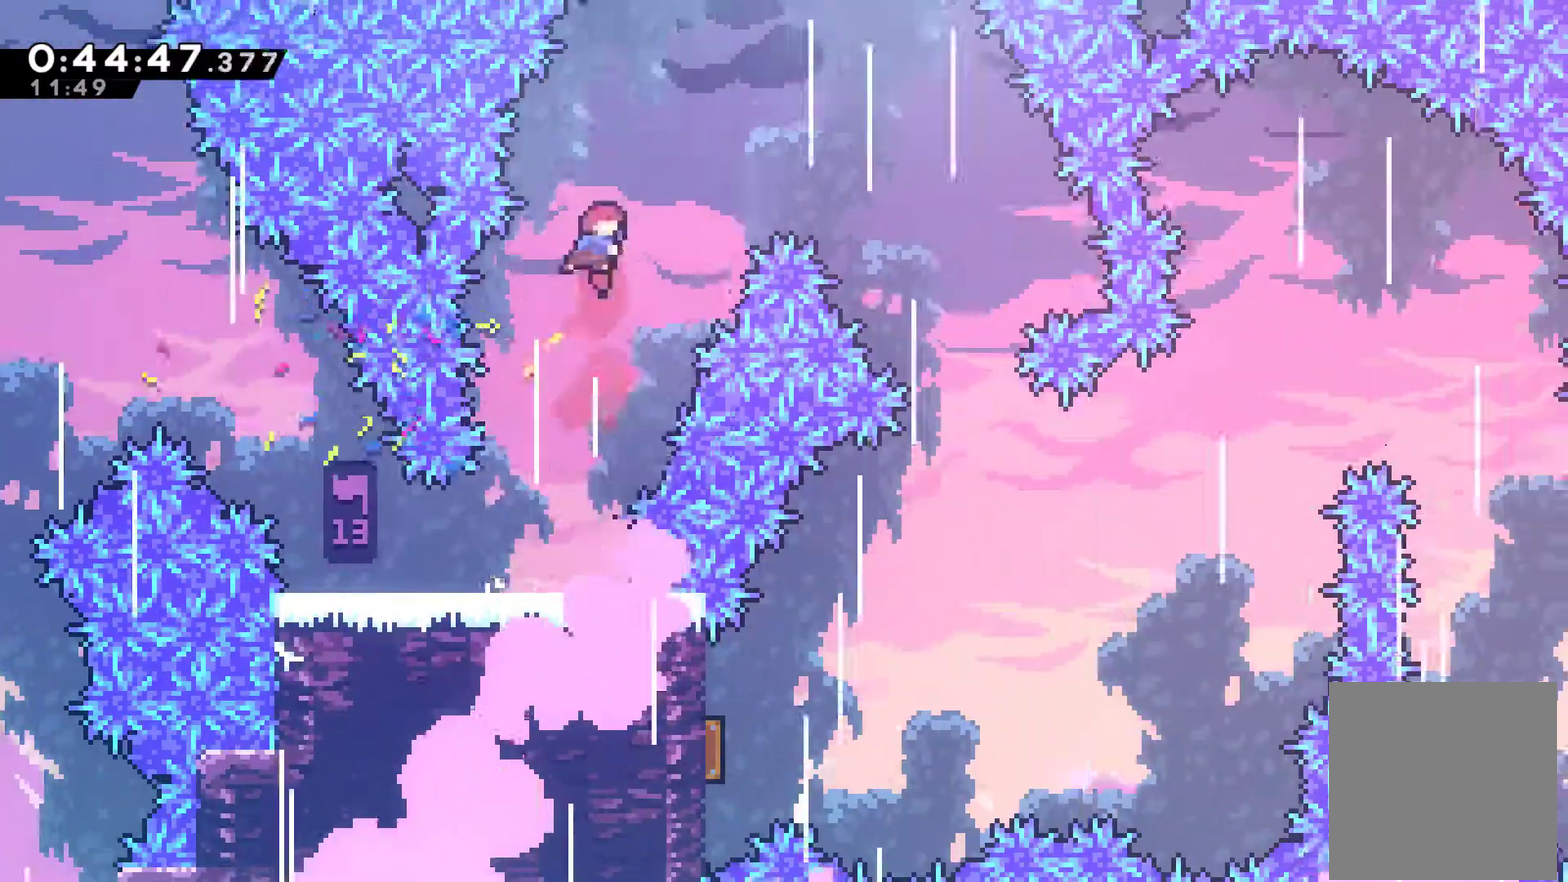
{"buttons": ["DPAD_RIGHT"], "left_stick": "center", "events": [[67, "X", "down"], [200, "X", "up"], [233, "DPAD_UP", "up"]]}
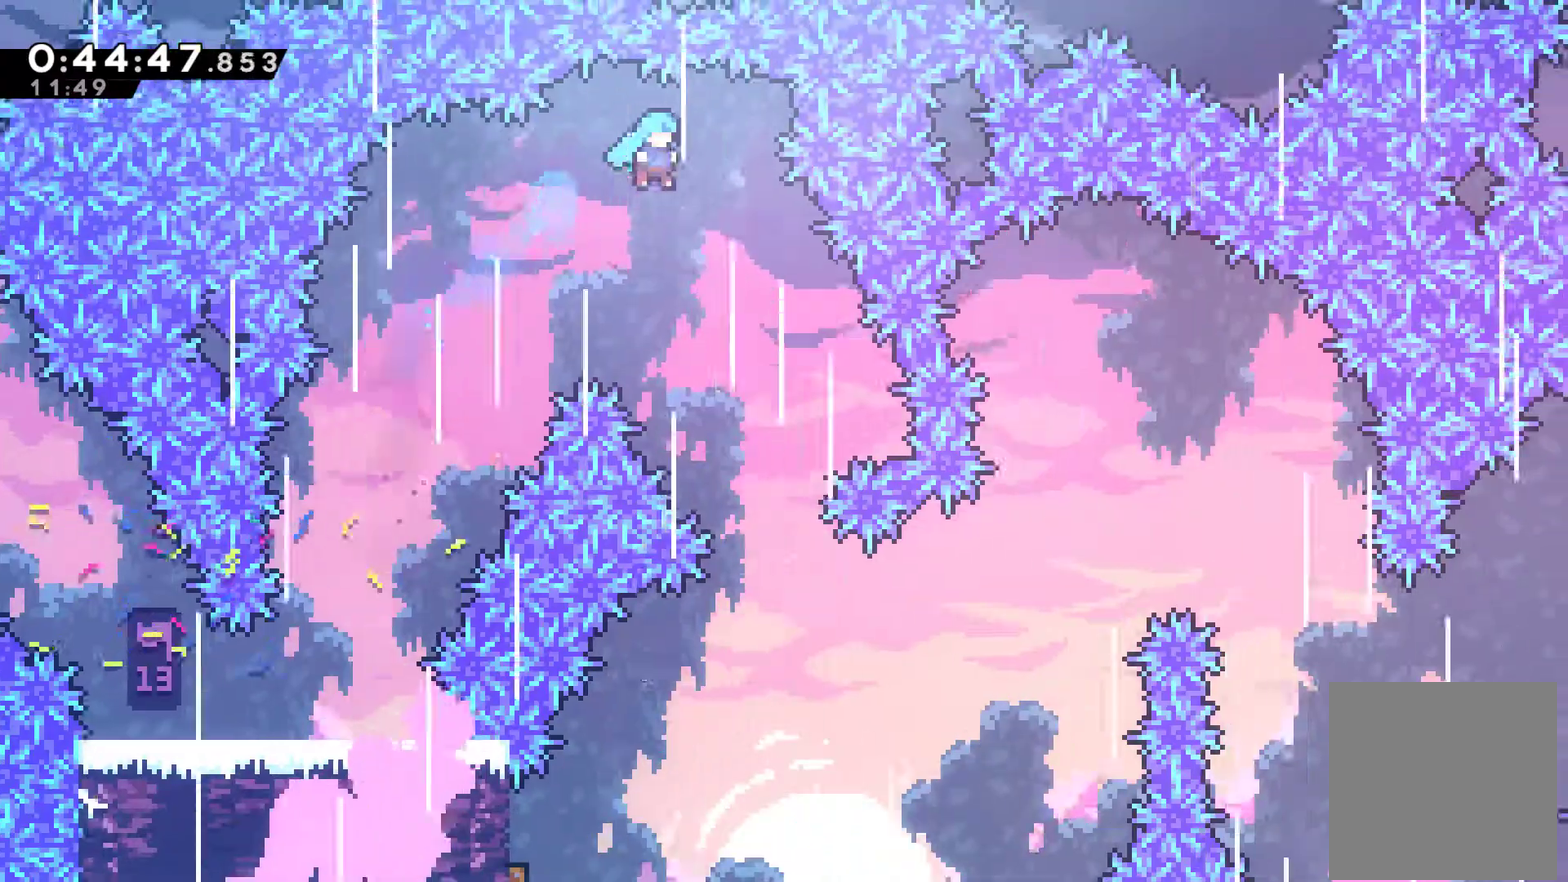
{"buttons": [], "left_stick": "center", "events": [[267, "DPAD_RIGHT", "up"]]}
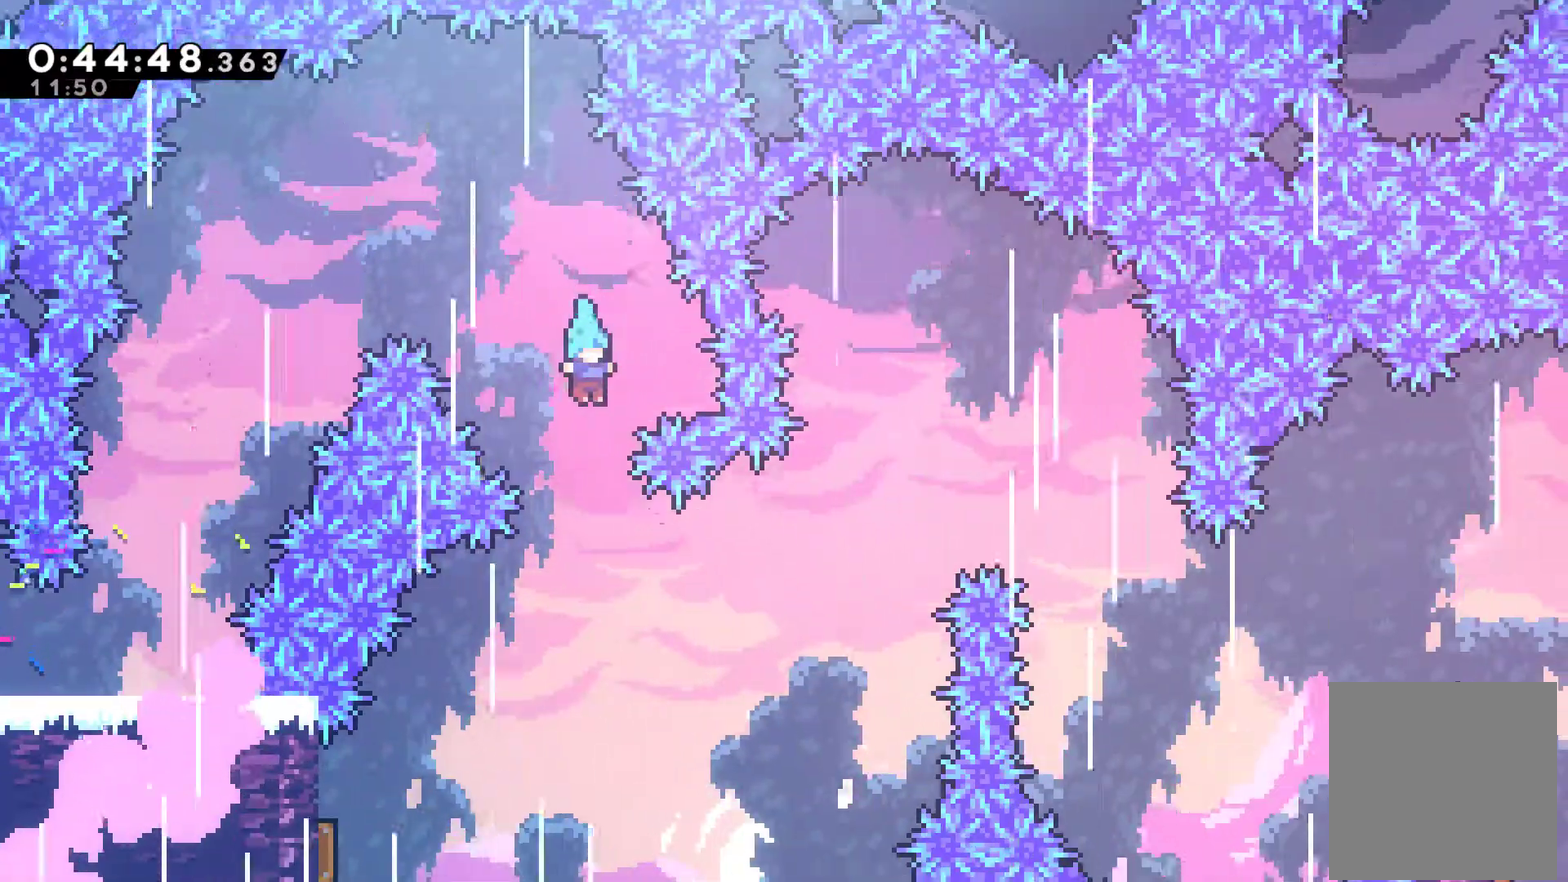
{"buttons": ["DPAD_LEFT"], "left_stick": "center", "events": [[200, "DPAD_LEFT", "down"]]}
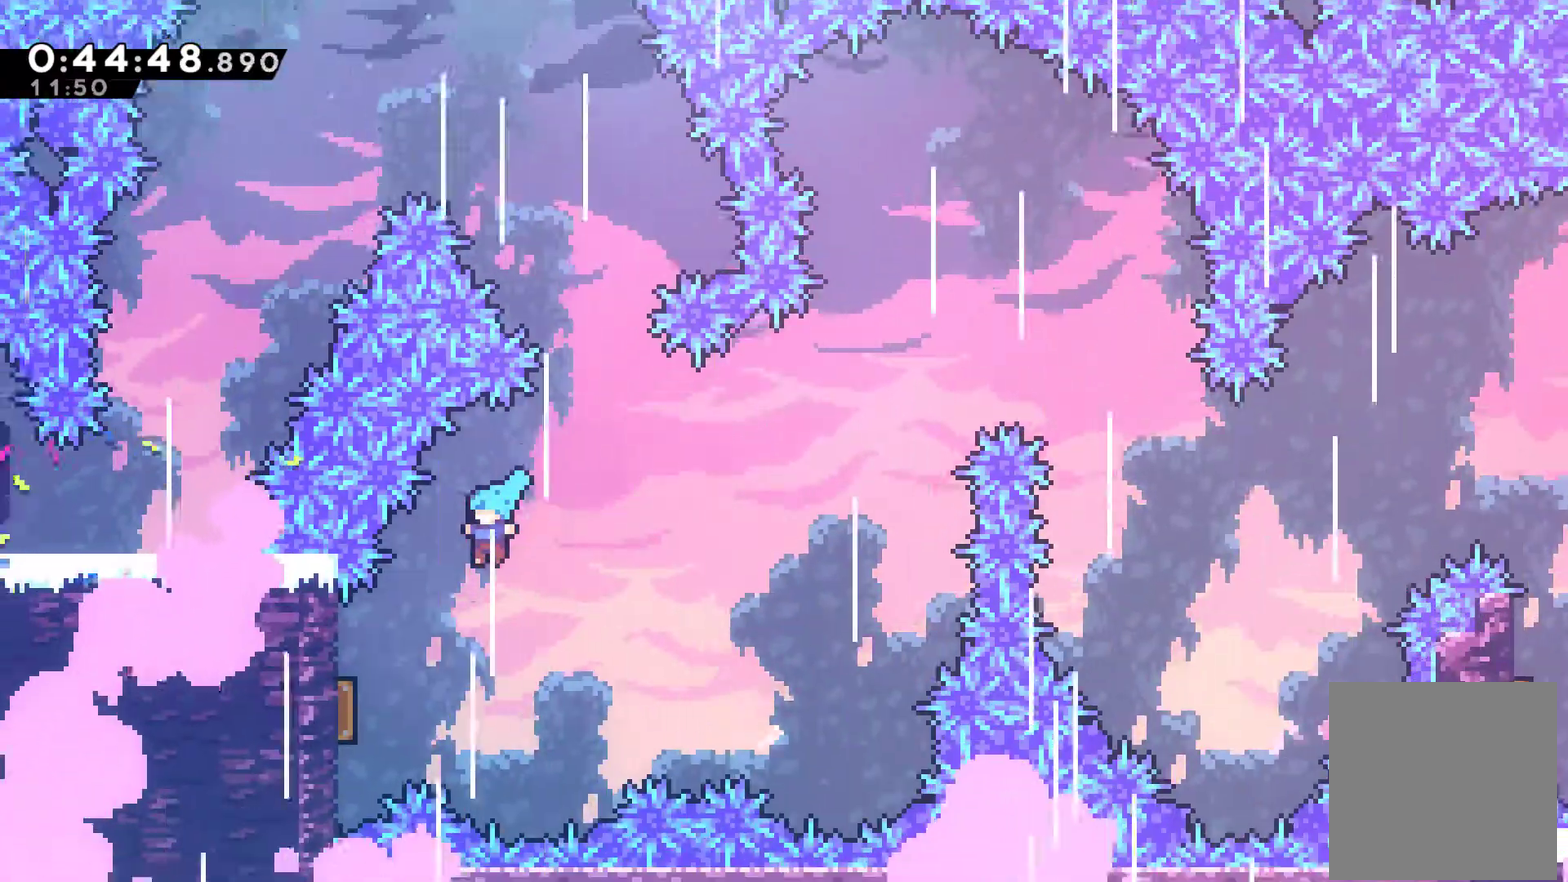
{"buttons": ["DPAD_RIGHT"], "left_stick": "center", "events": [[167, "DPAD_UP", "down"], [267, "DPAD_LEFT", "up"], [300, "DPAD_RIGHT", "down"], [433, "DPAD_UP", "up"]]}
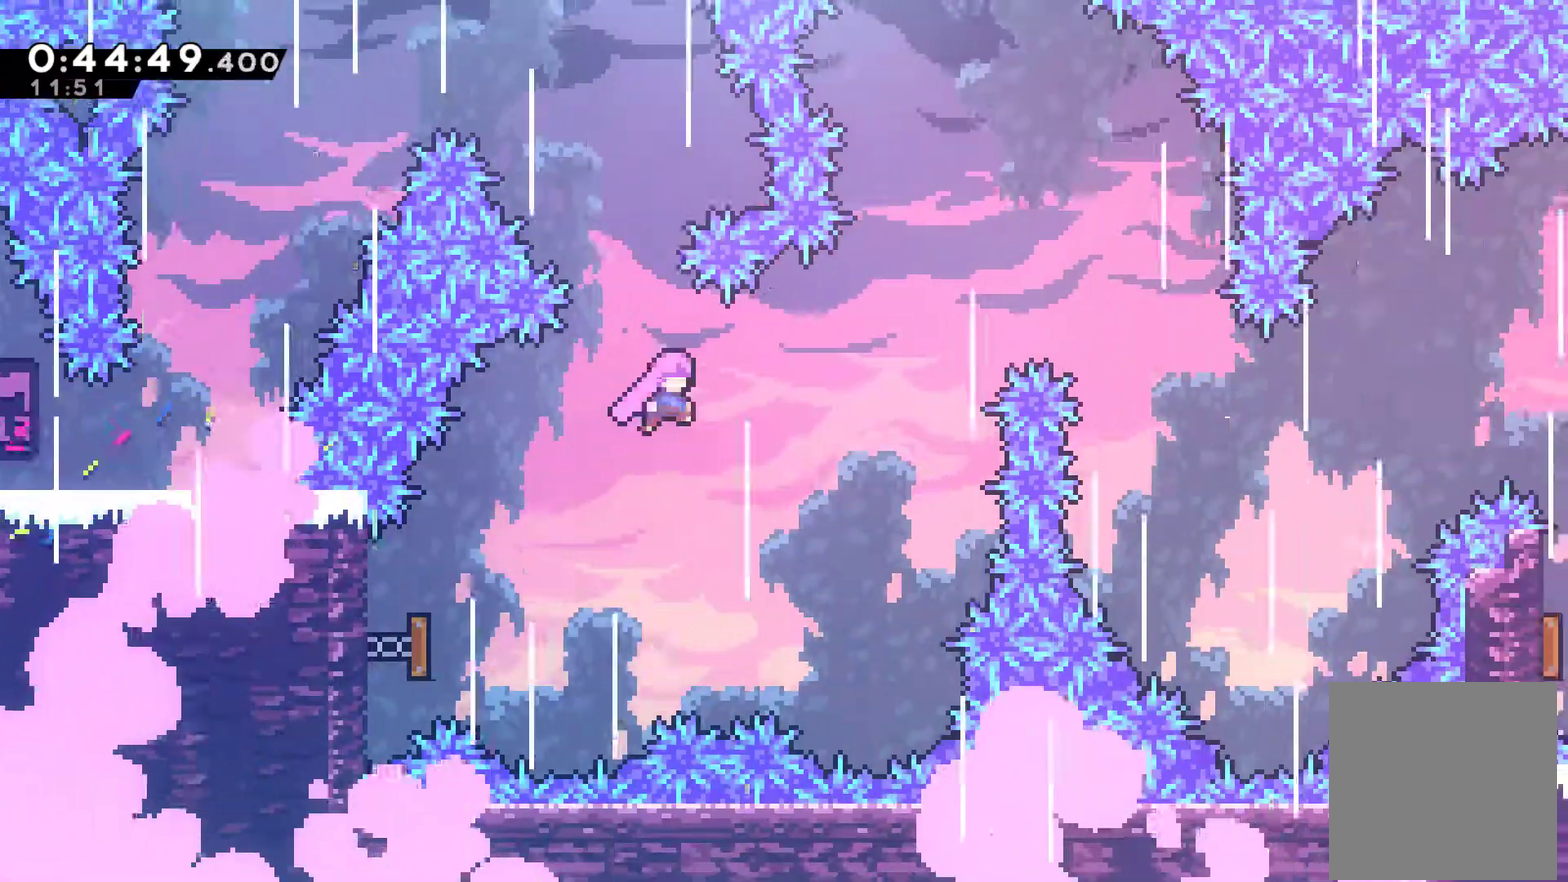
{"buttons": ["DPAD_RIGHT"], "left_stick": "center", "events": [[67, "DPAD_UP", "down"], [267, "X", "down"], [333, "X", "up"], [400, "DPAD_UP", "up"]]}
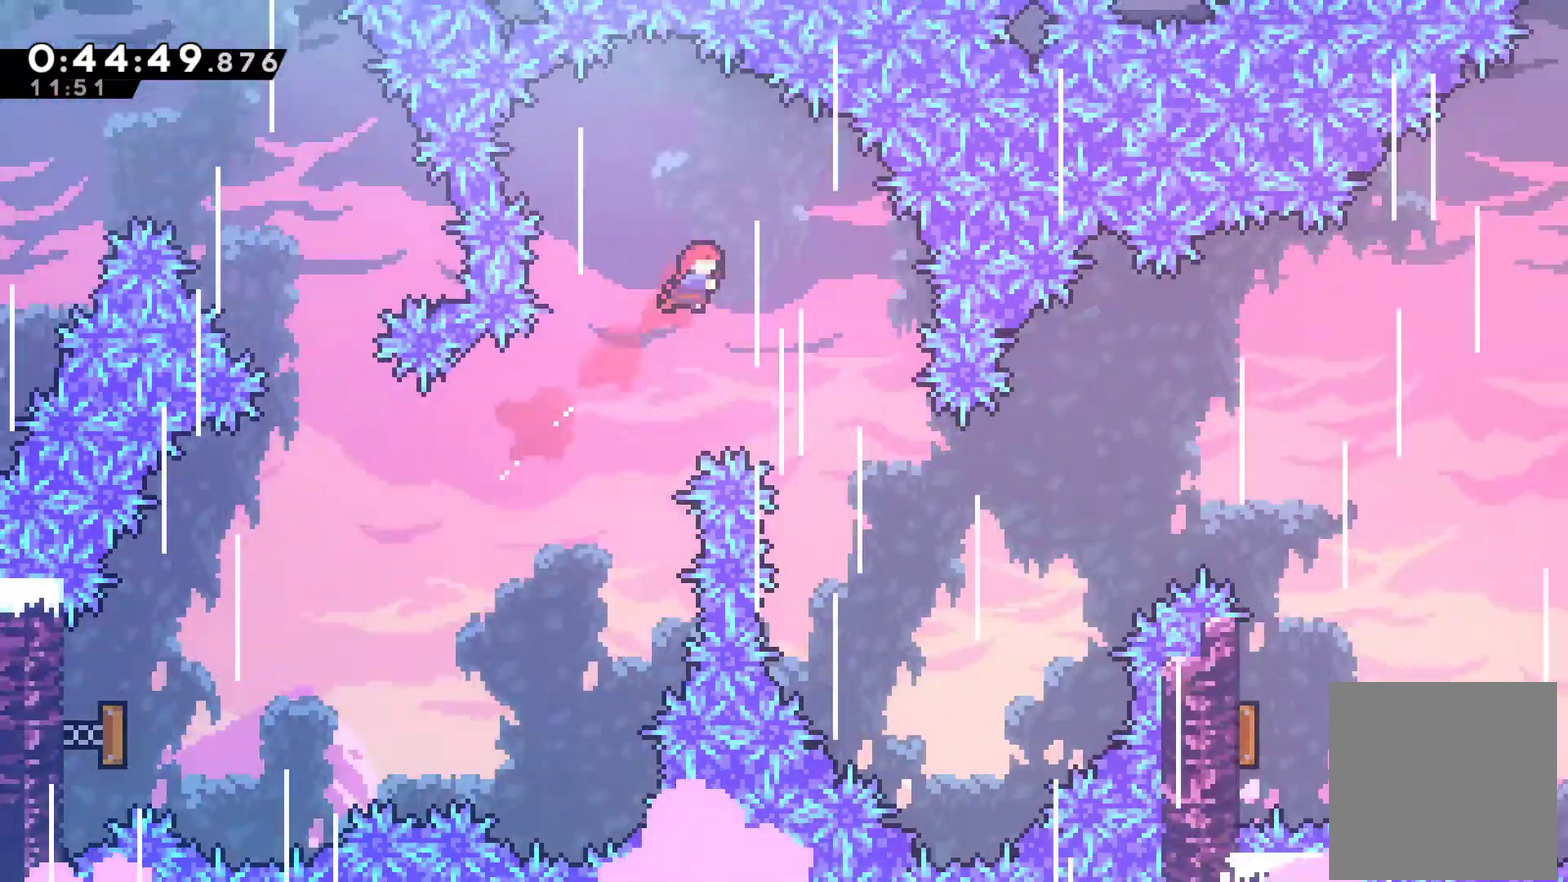
{"buttons": ["DPAD_RIGHT"], "left_stick": "center", "events": [[200, "DPAD_RIGHT", "up"], [367, "DPAD_RIGHT", "down"]]}
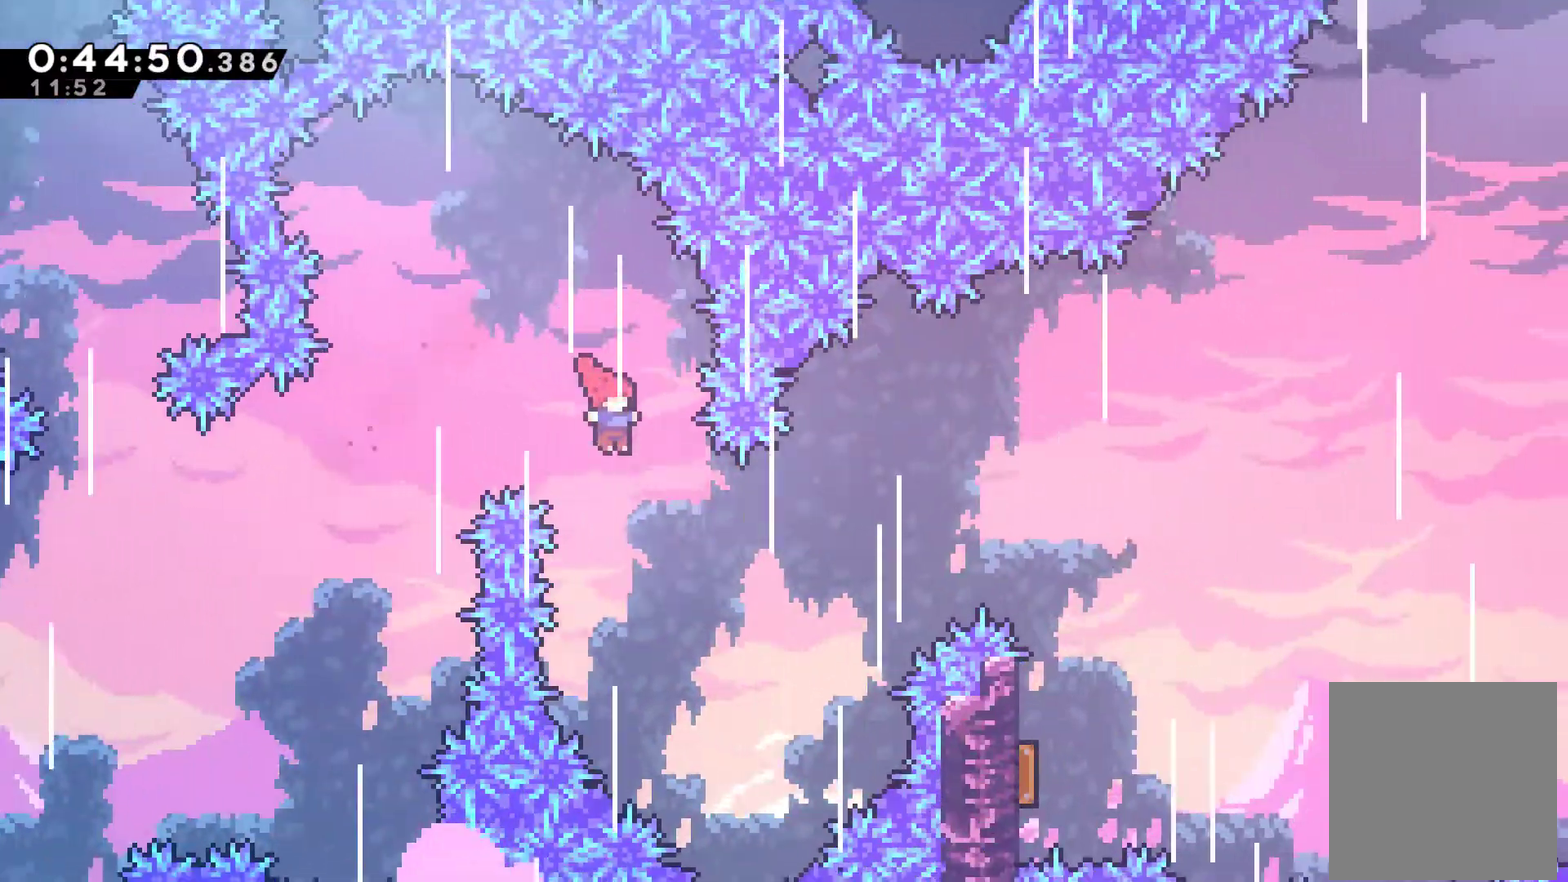
{"buttons": ["DPAD_UP", "DPAD_RIGHT"], "left_stick": "center", "events": [[167, "DPAD_UP", "down"], [333, "X", "down"], [467, "X", "up"]]}
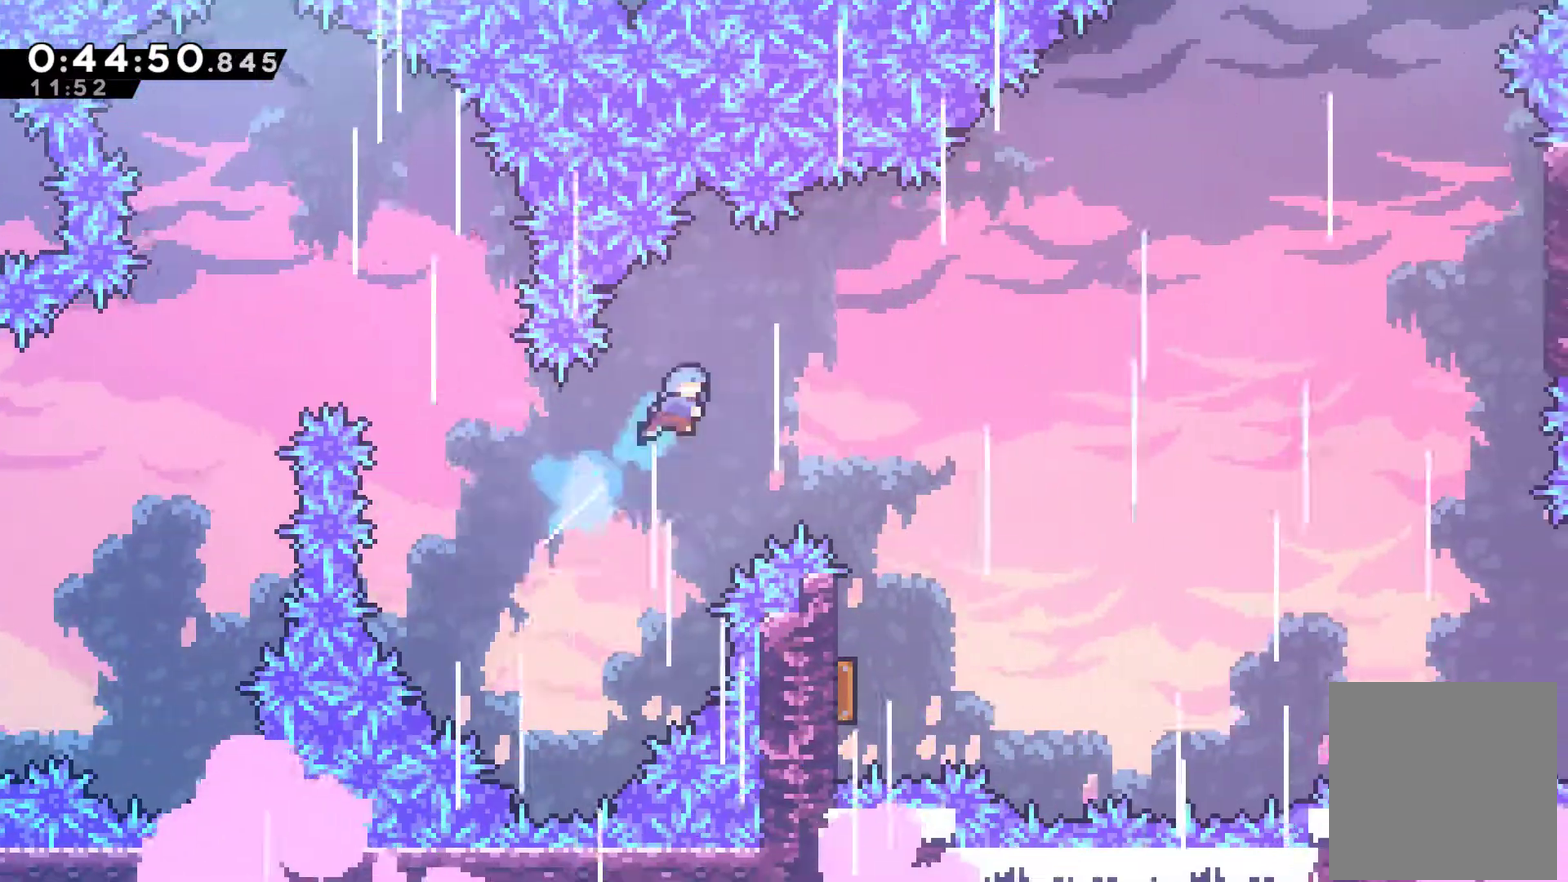
{"buttons": [], "left_stick": "center", "events": [[33, "DPAD_UP", "up"], [500, "DPAD_RIGHT", "up"]]}
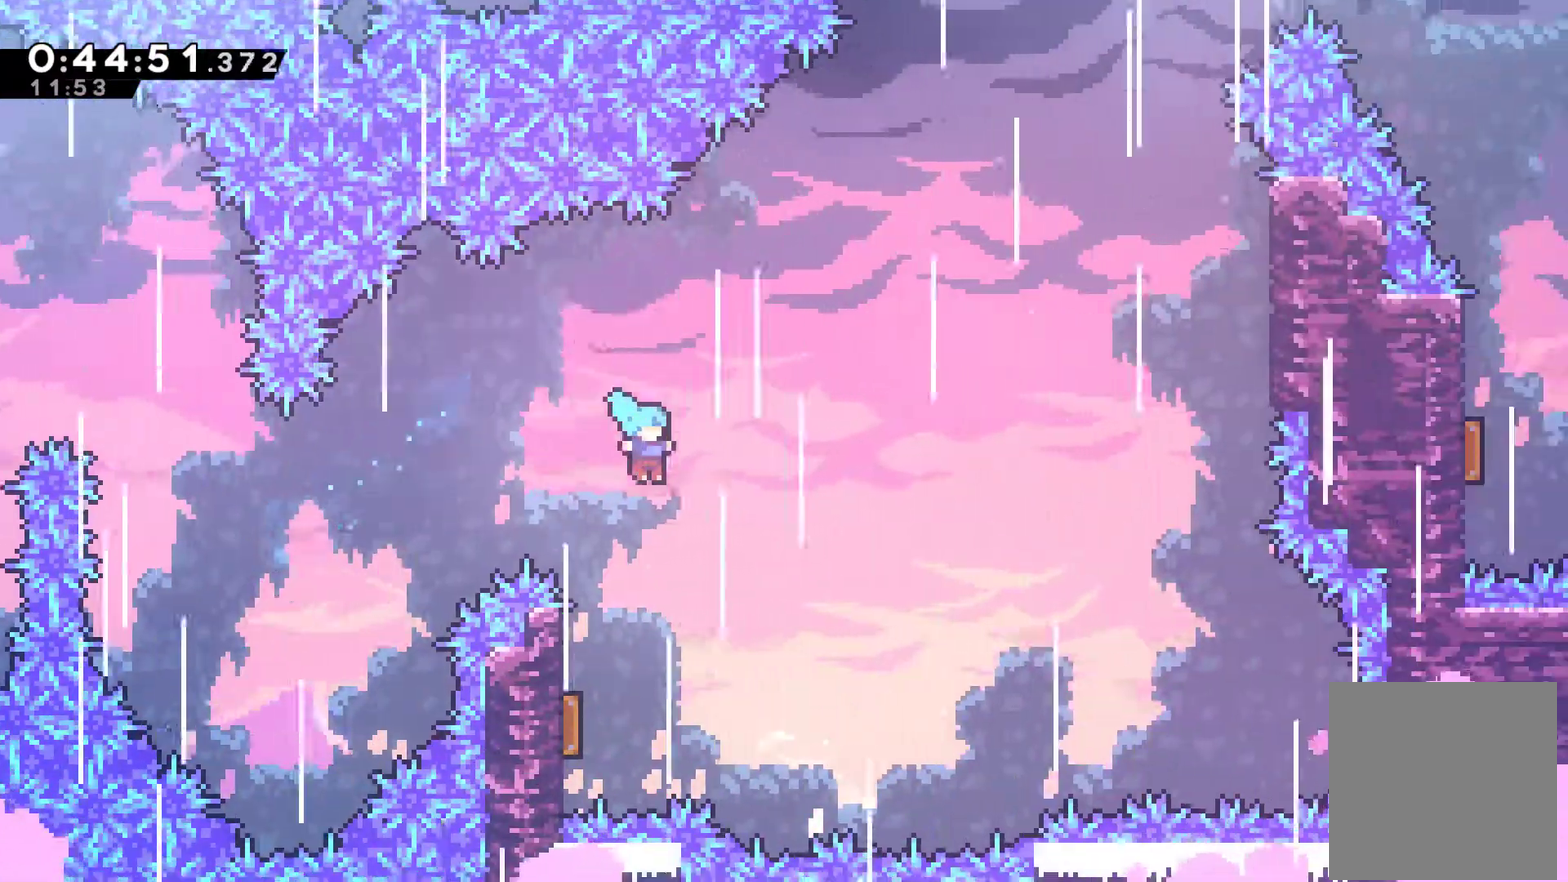
{"buttons": ["DPAD_UP", "DPAD_RIGHT"], "left_stick": "center", "events": [[200, "DPAD_LEFT", "down"], [300, "DPAD_UP", "down"], [467, "DPAD_LEFT", "up"], [500, "DPAD_RIGHT", "down"]]}
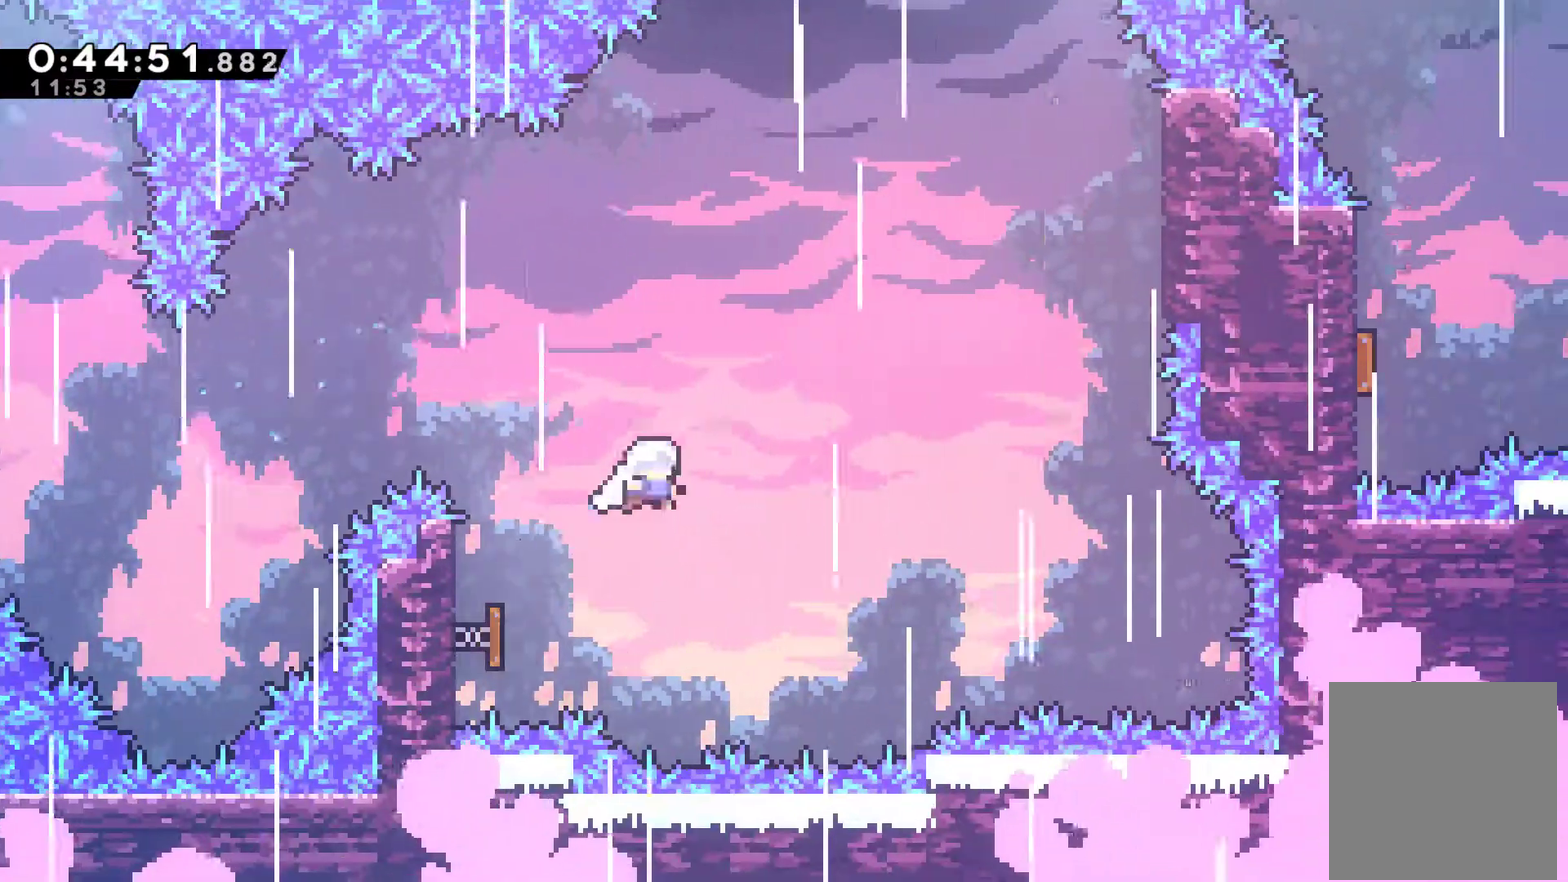
{"buttons": ["X", "DPAD_UP", "DPAD_RIGHT"], "left_stick": "center", "events": [[367, "X", "down"]]}